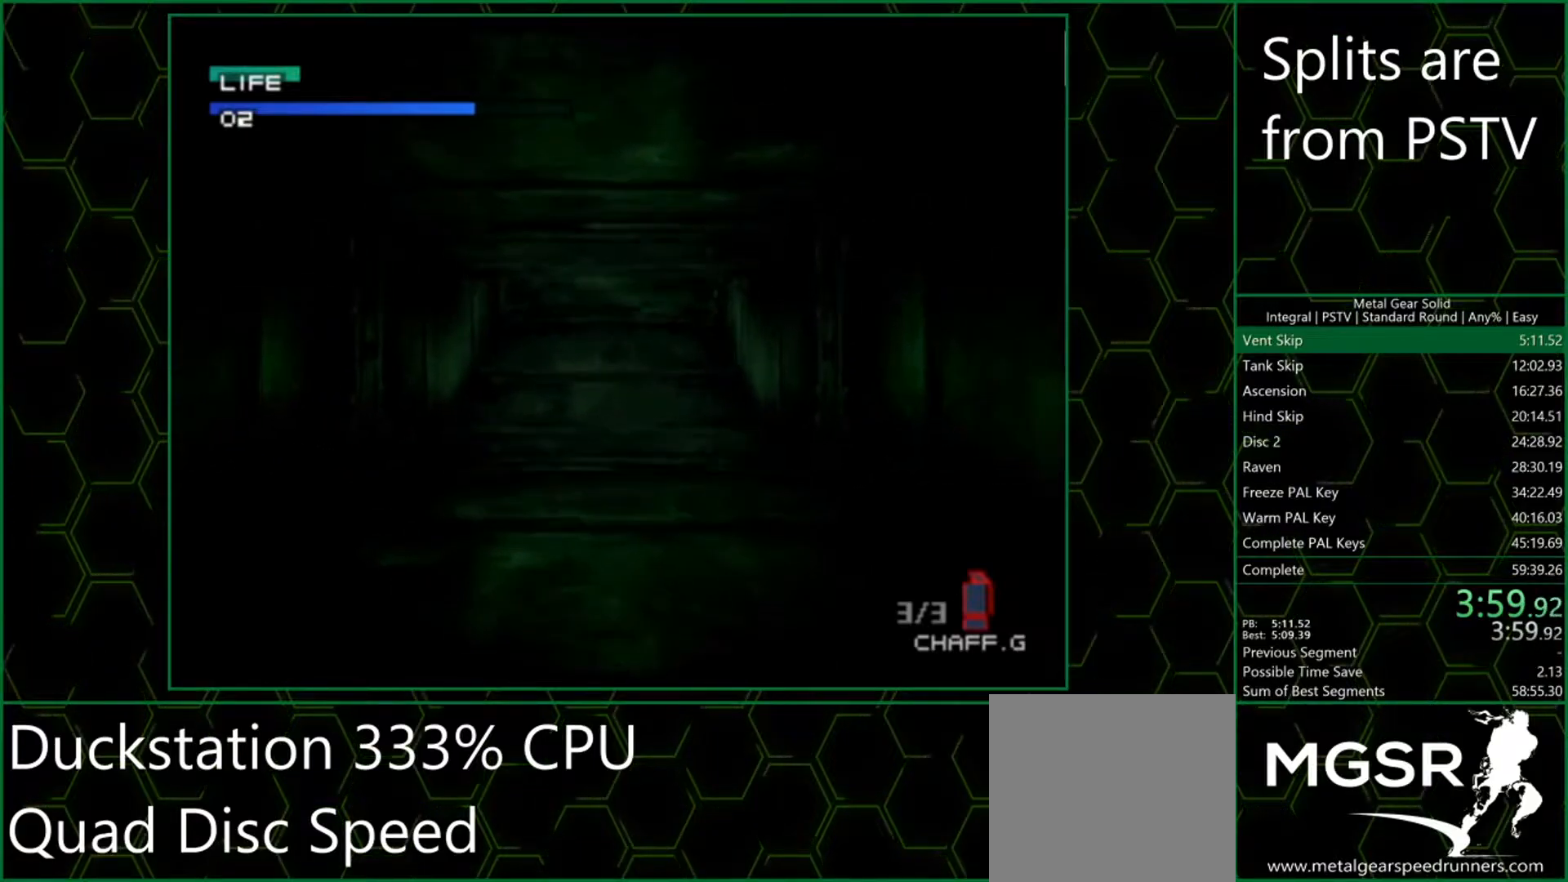
Gameplay with a controller (PlayStation layout); each line is a JSON object with the inputs held at the frame after it. "events" lists button and stick changes between this image and that frame as [ms after this image, input, new state], when the widget could be followed in between. Not read: L3 R3 right_stick.
{"buttons": [], "left_stick": "up", "events": []}
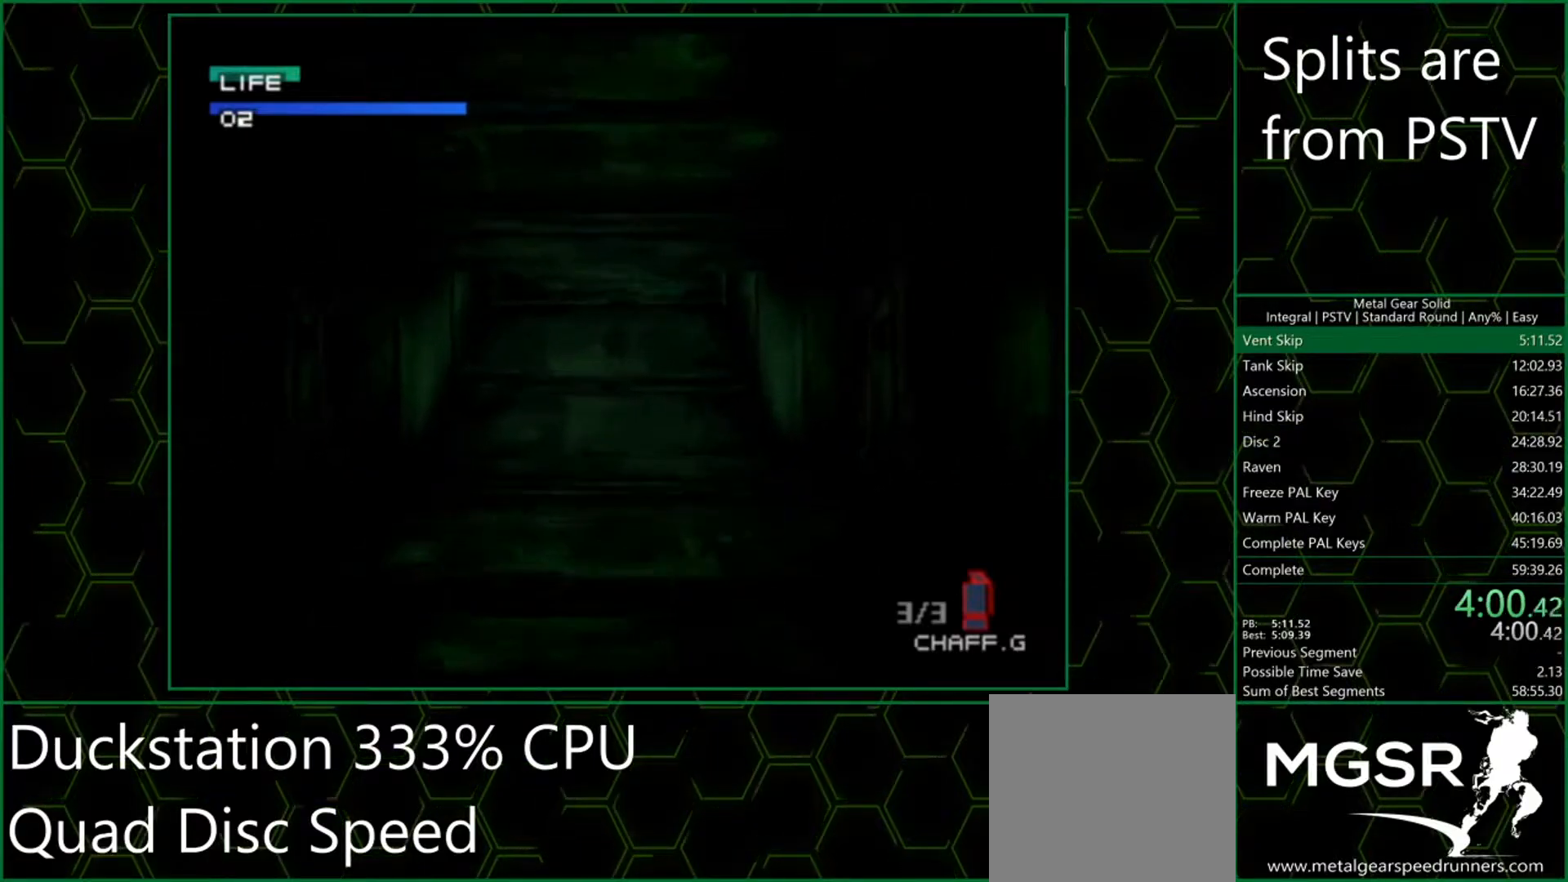
{"buttons": [], "left_stick": "up", "events": []}
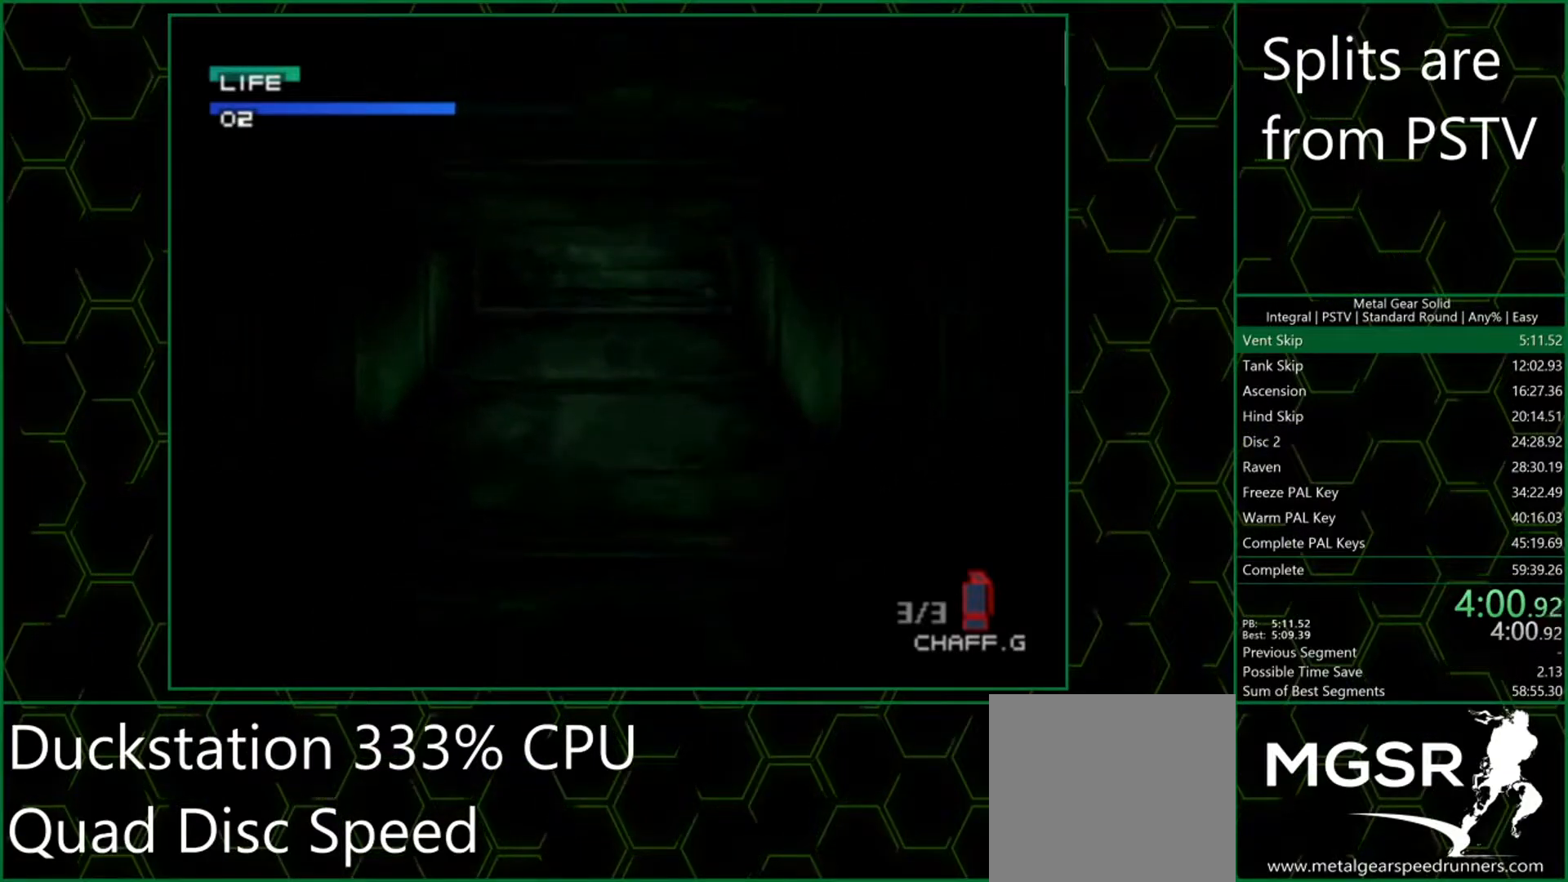
{"buttons": [], "left_stick": "up", "events": []}
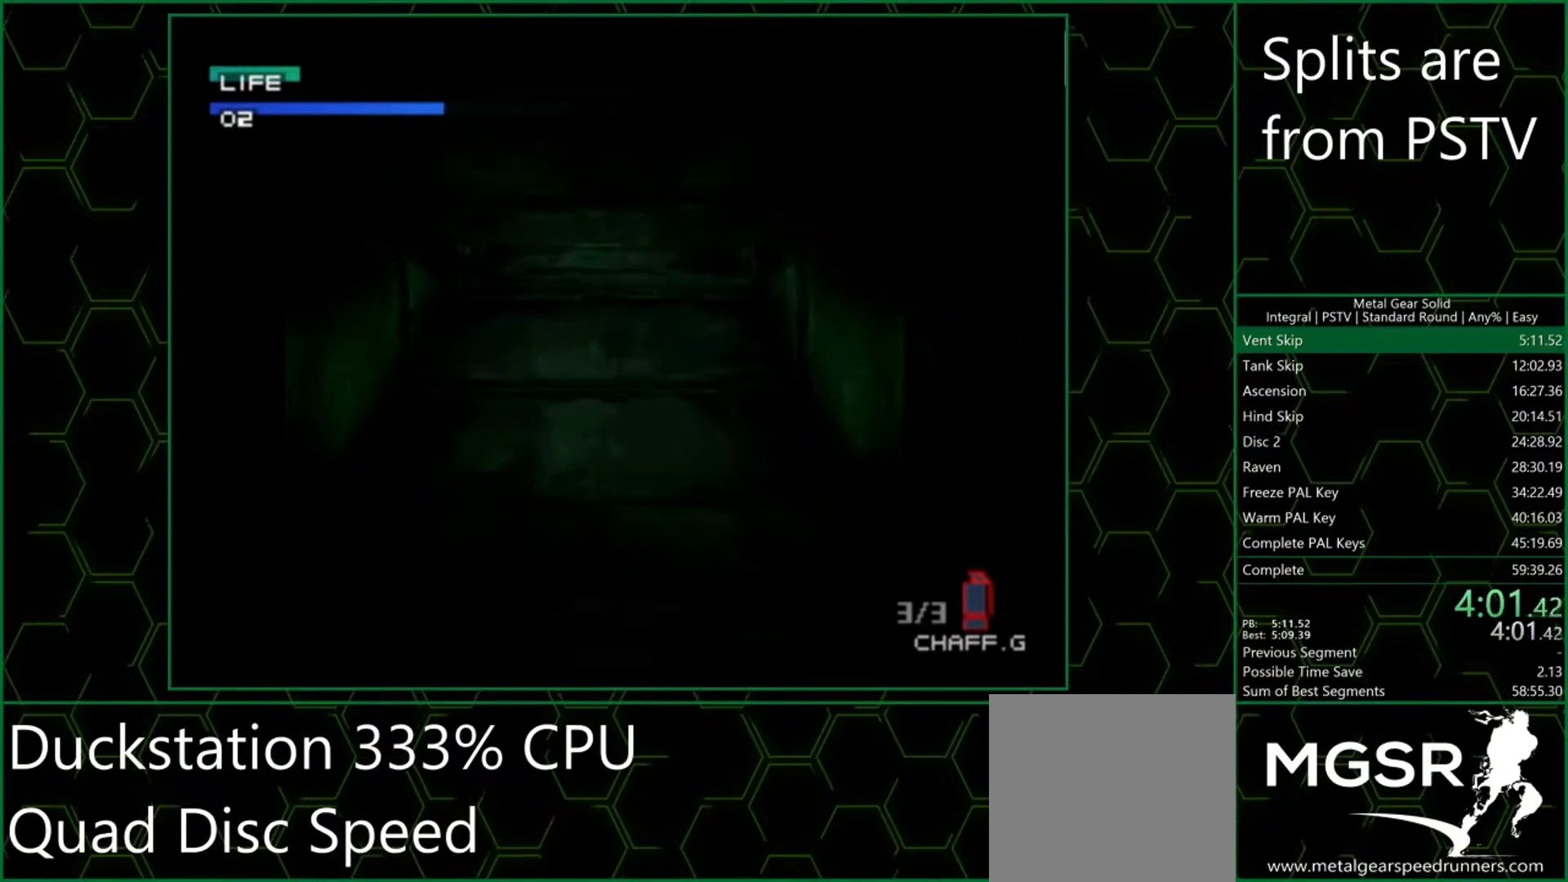
{"buttons": [], "left_stick": "up", "events": []}
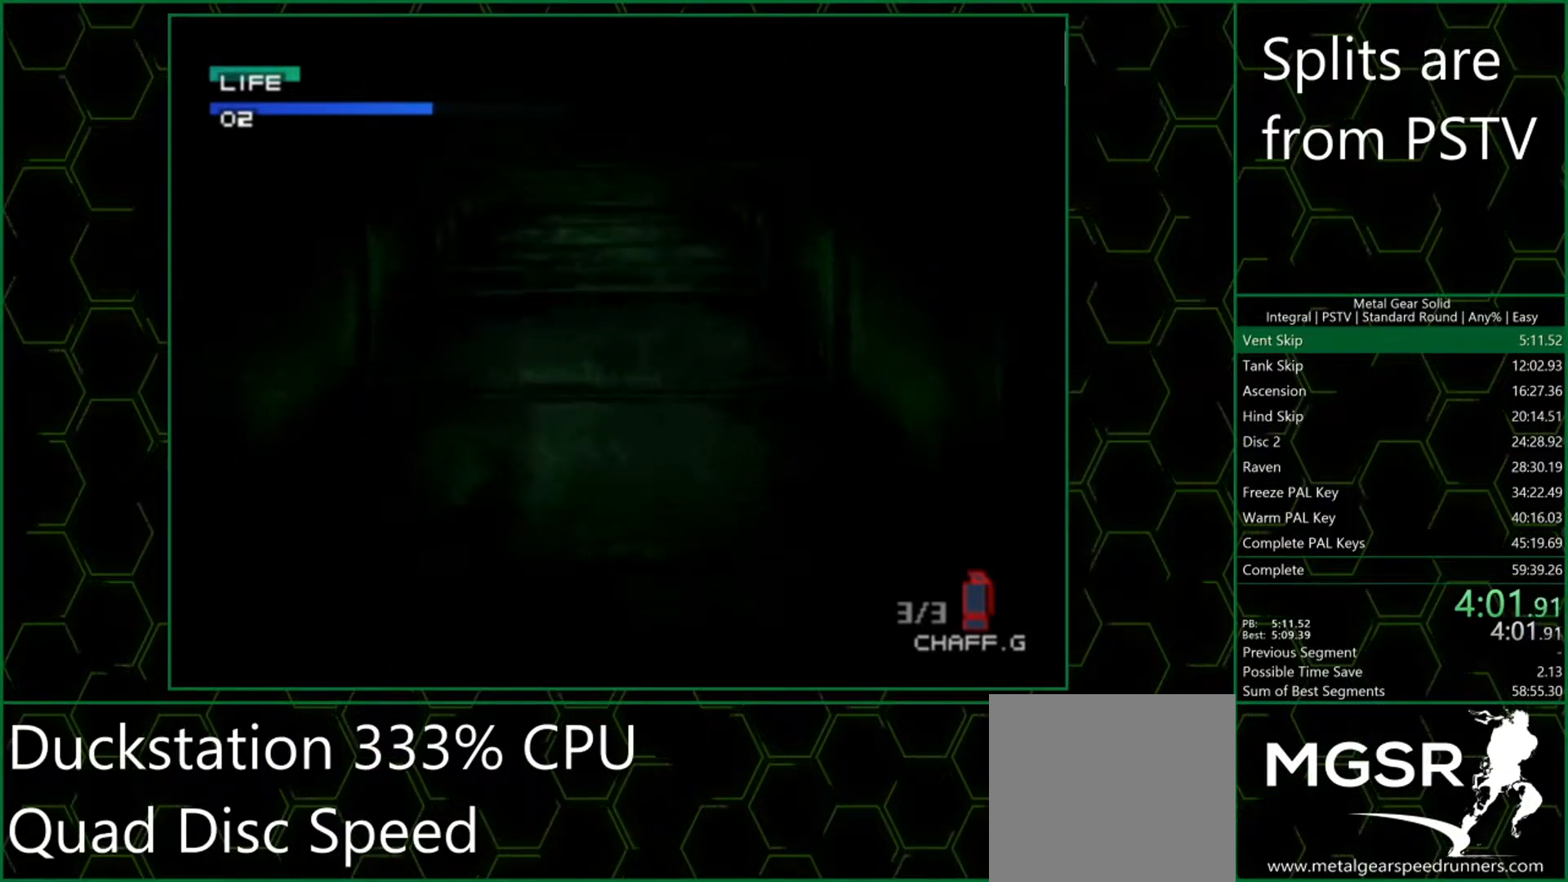
{"buttons": [], "left_stick": "up", "events": []}
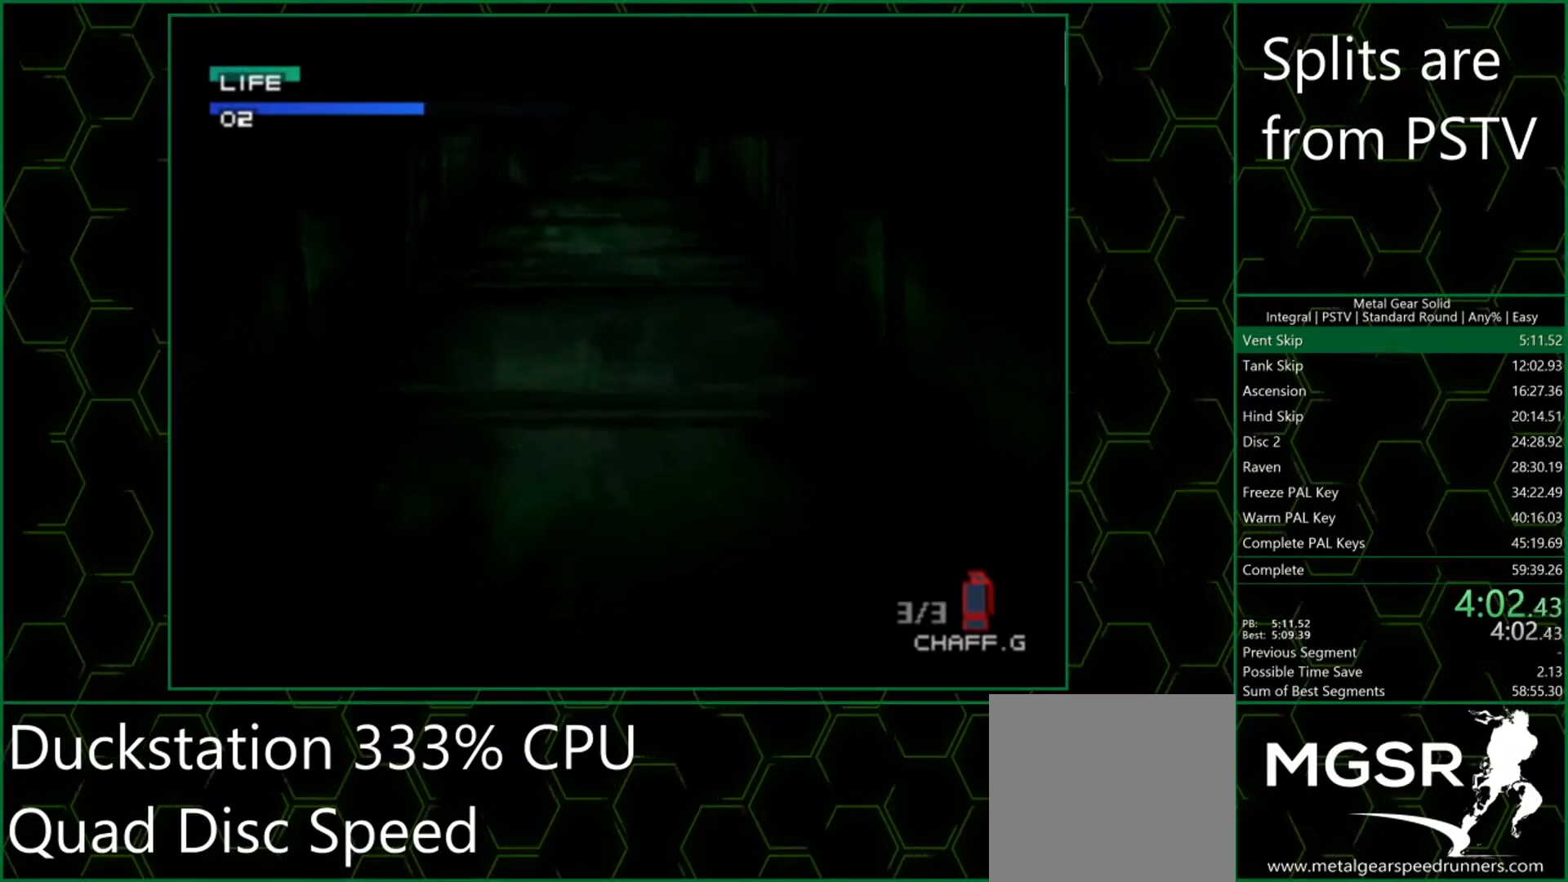
{"buttons": [], "left_stick": "up", "events": []}
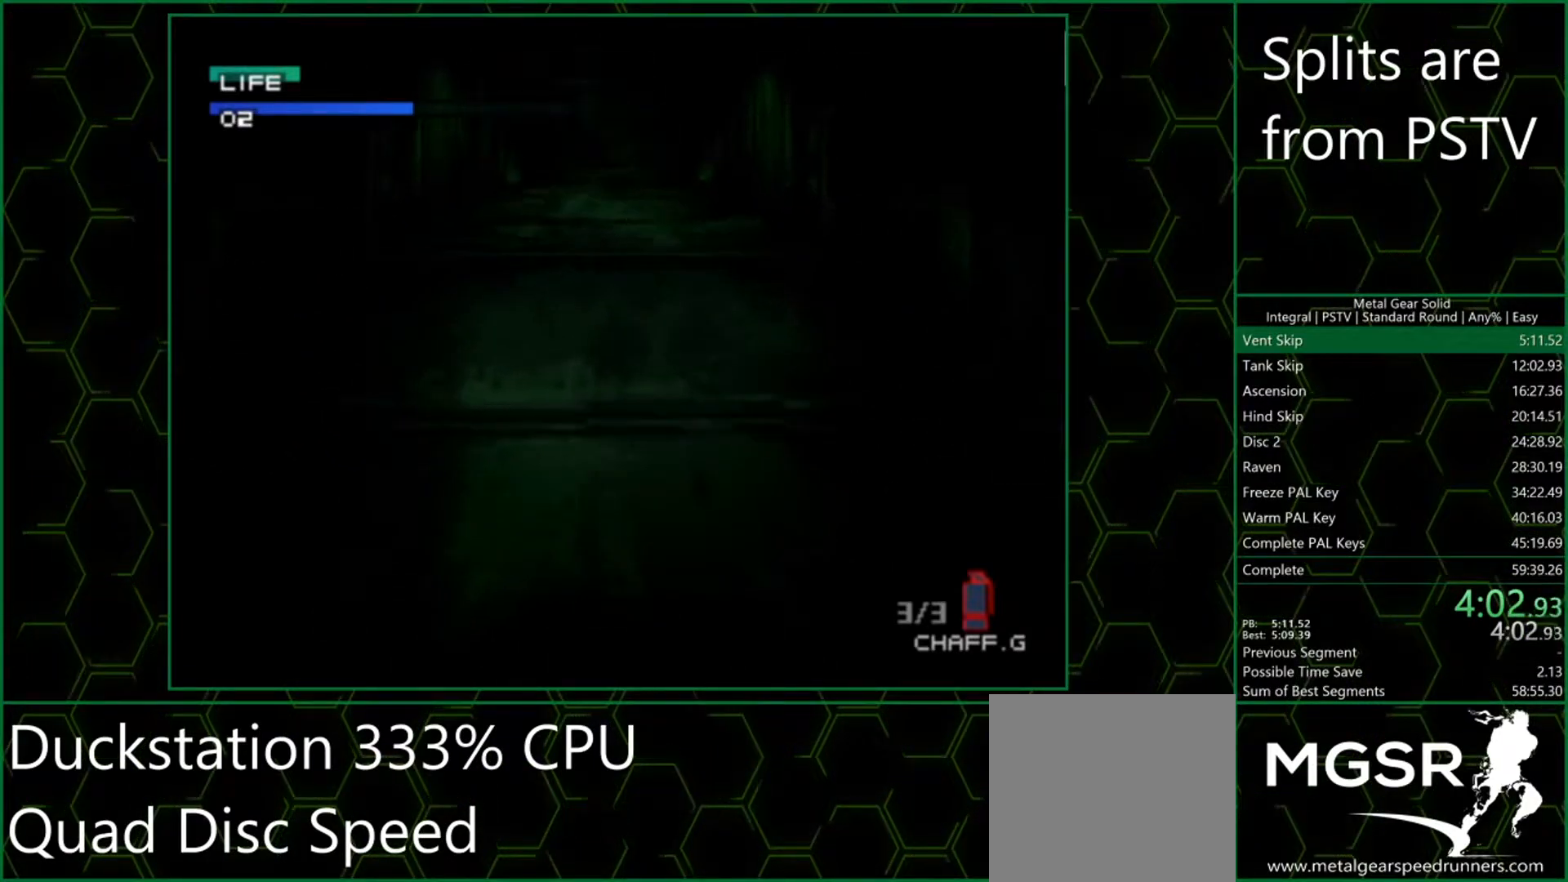
{"buttons": [], "left_stick": "up", "events": []}
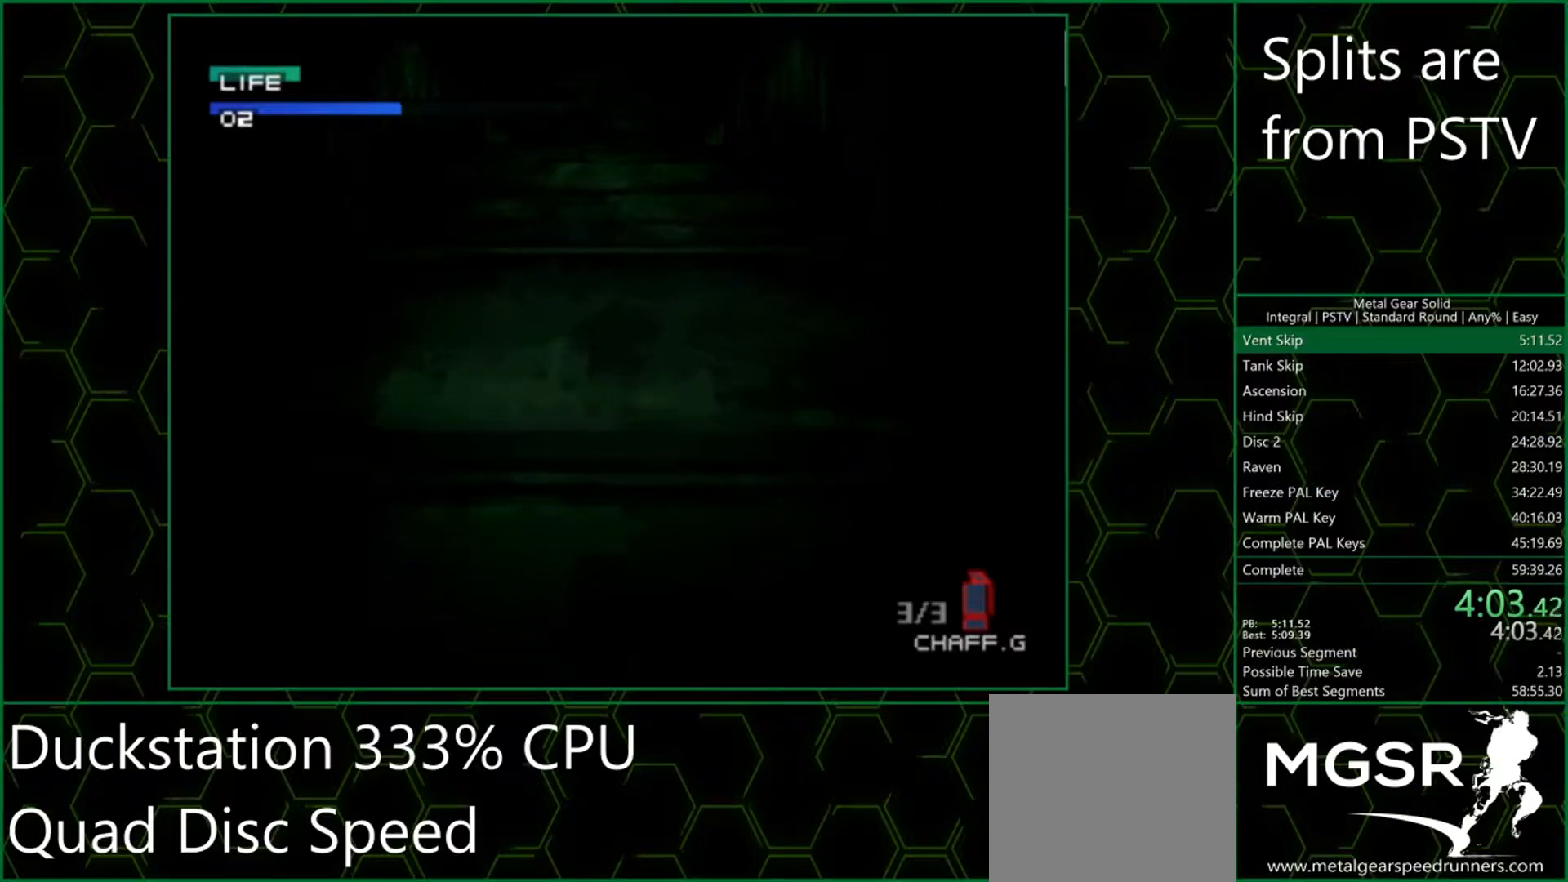
{"buttons": [], "left_stick": "up", "events": []}
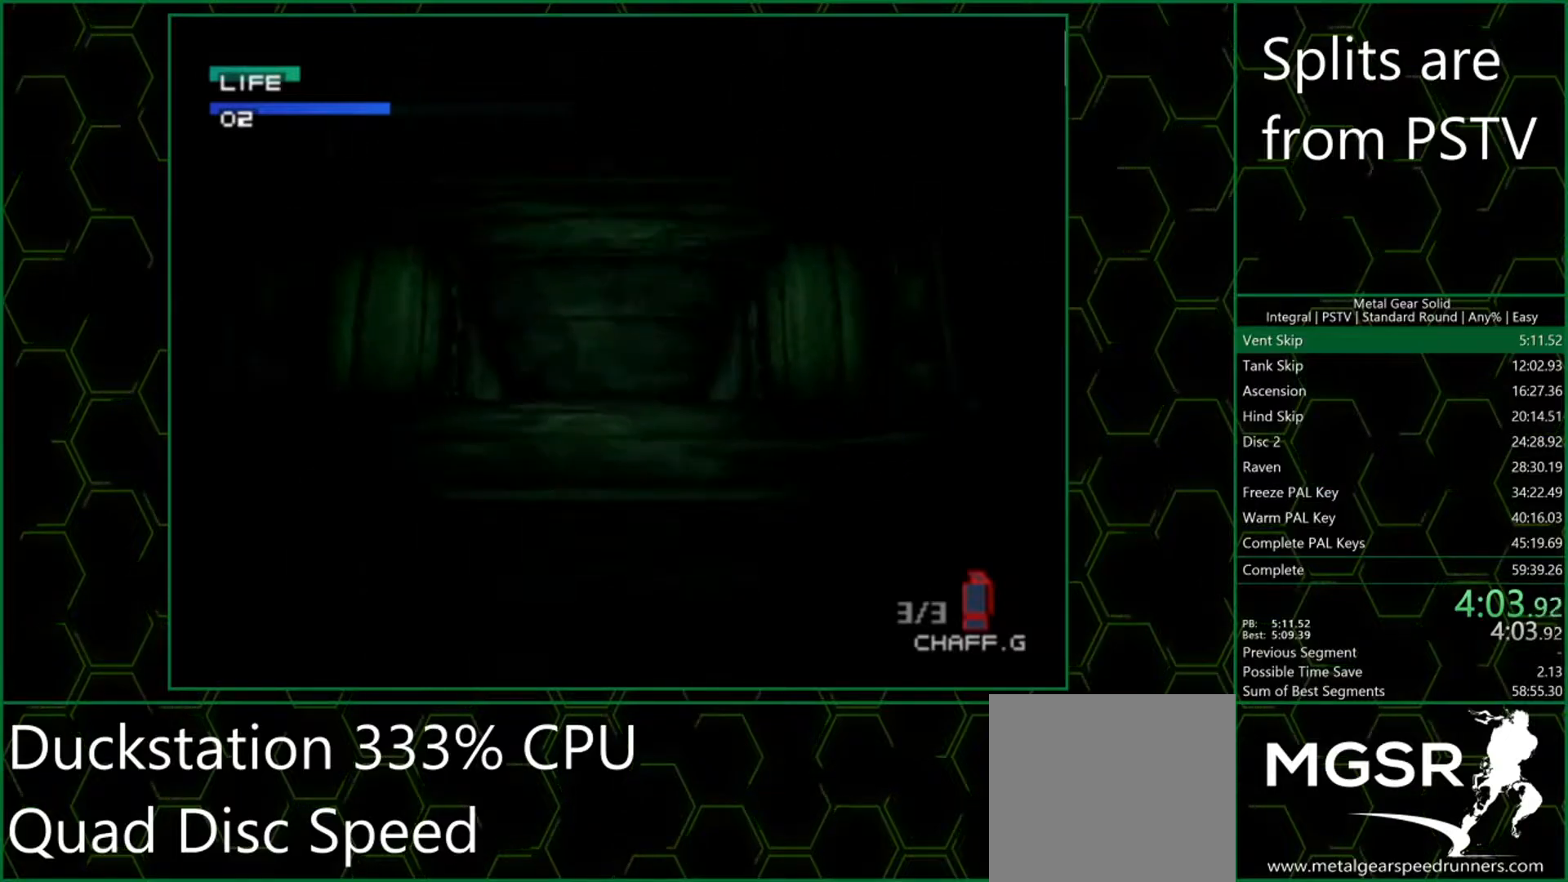
{"buttons": [], "left_stick": "up", "events": []}
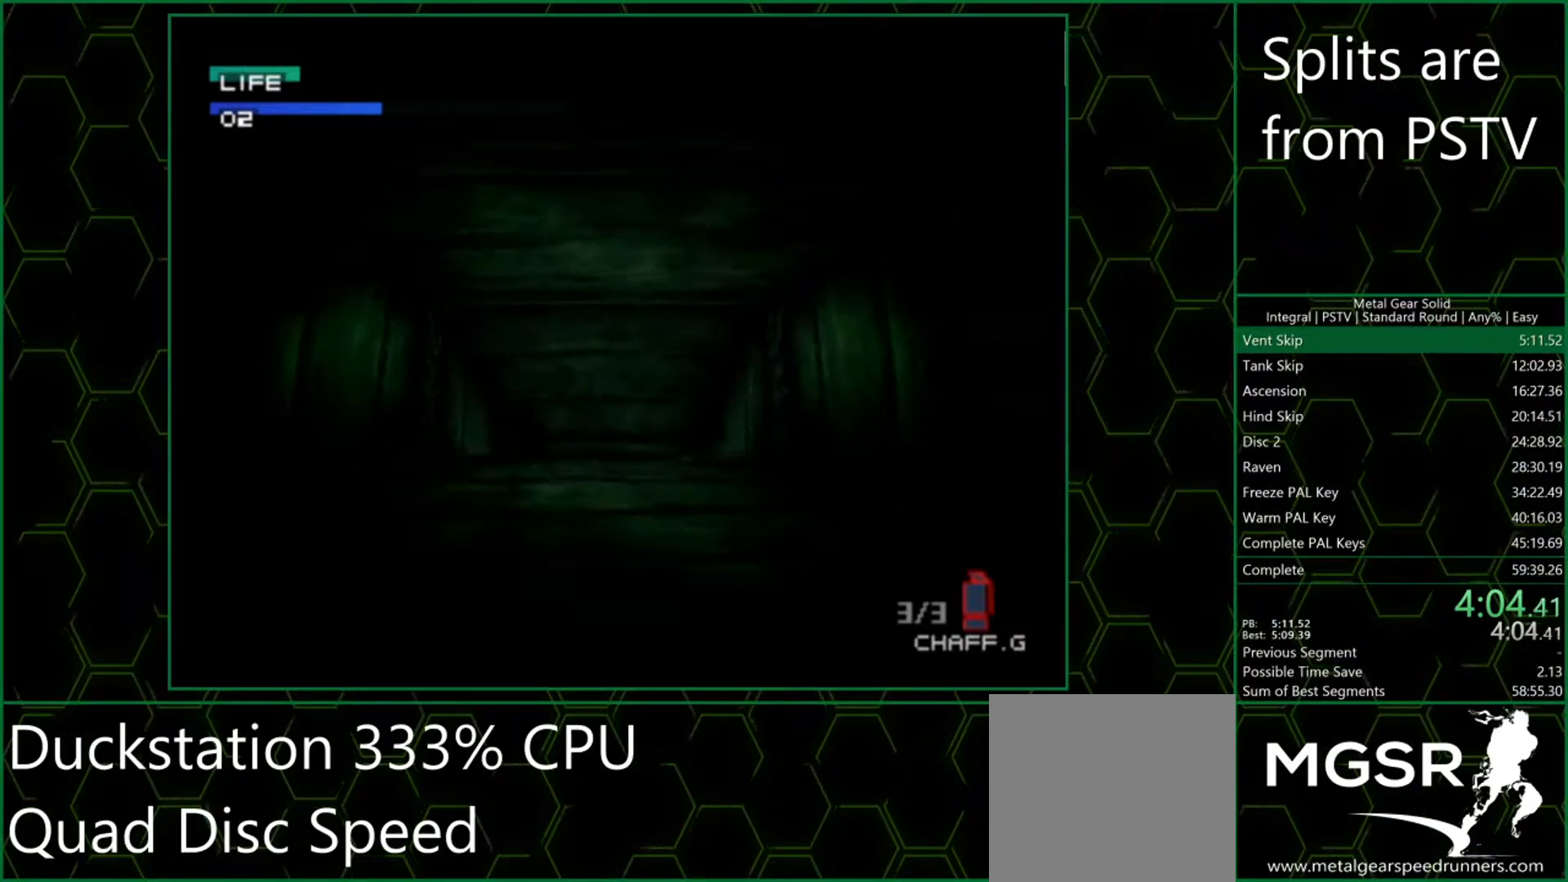
{"buttons": [], "left_stick": "up", "events": []}
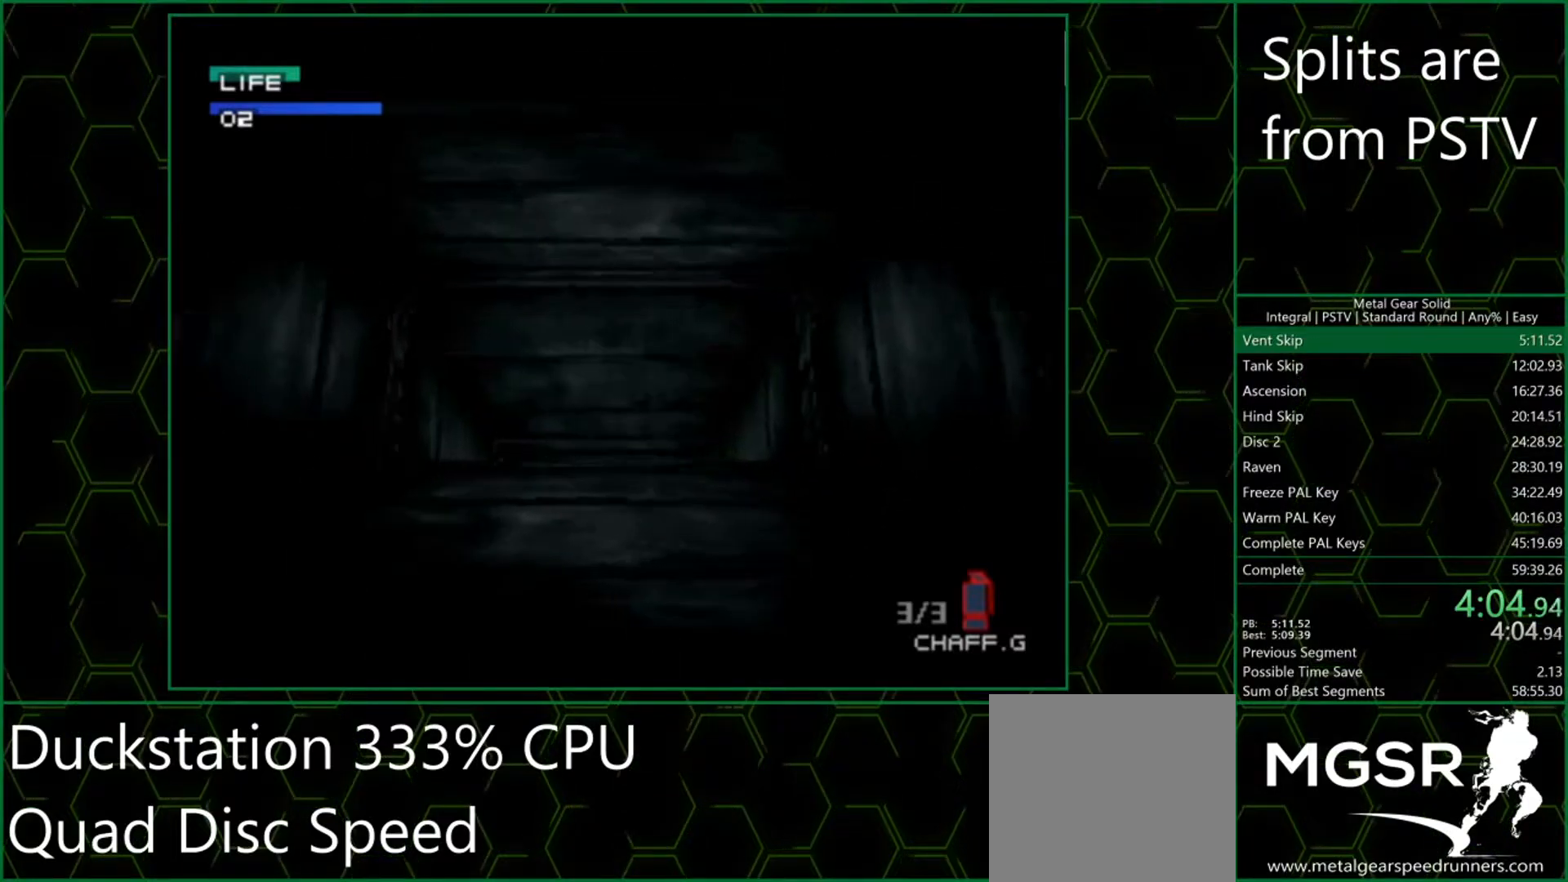
{"buttons": [], "left_stick": "up", "events": []}
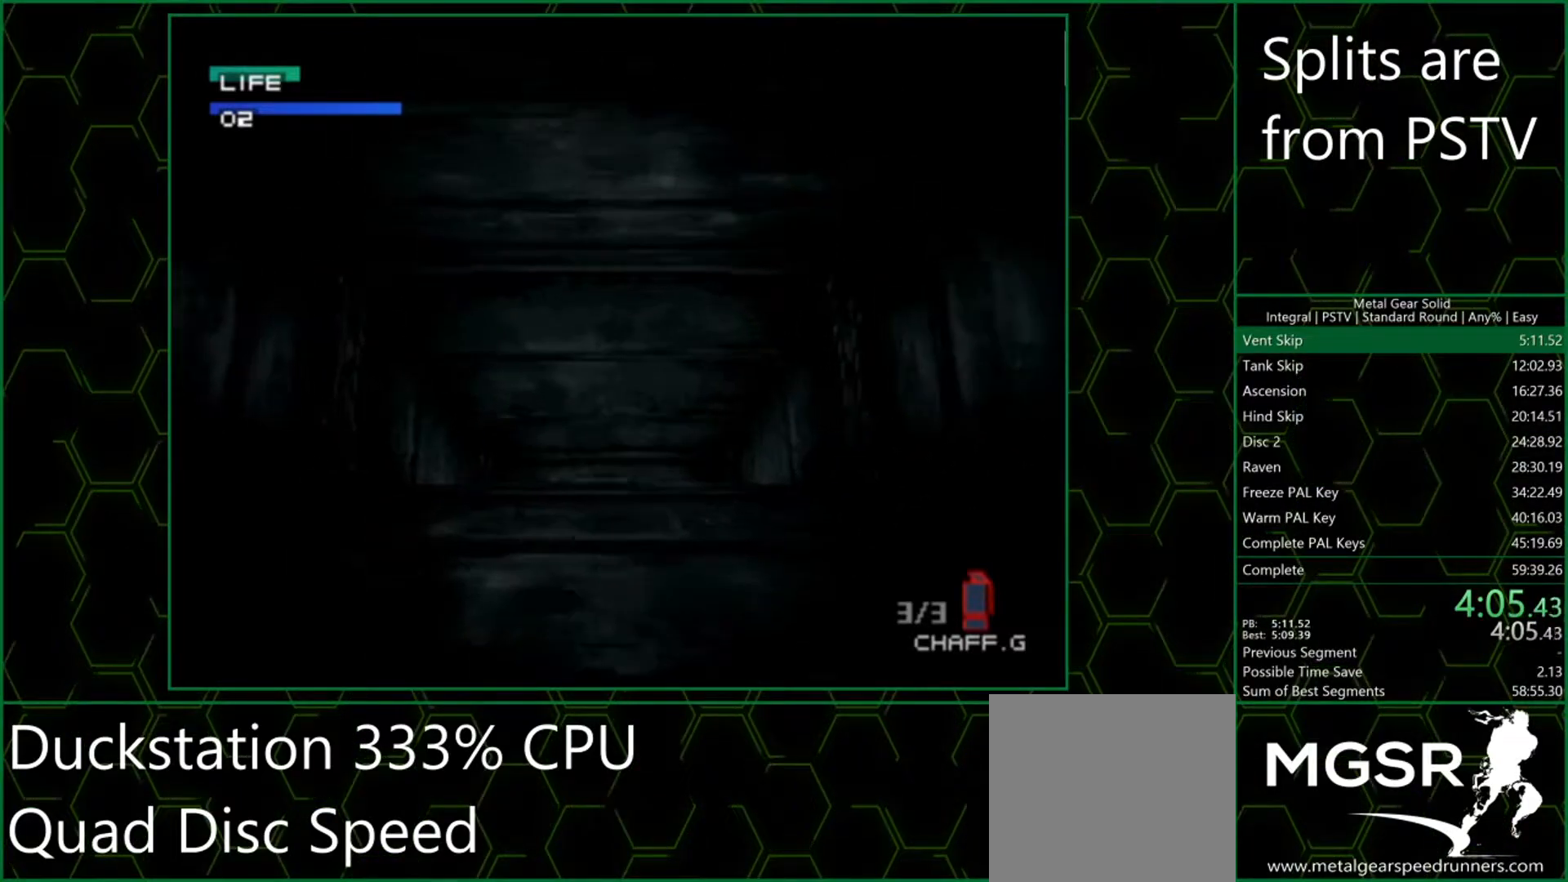
{"buttons": [], "left_stick": "up", "events": []}
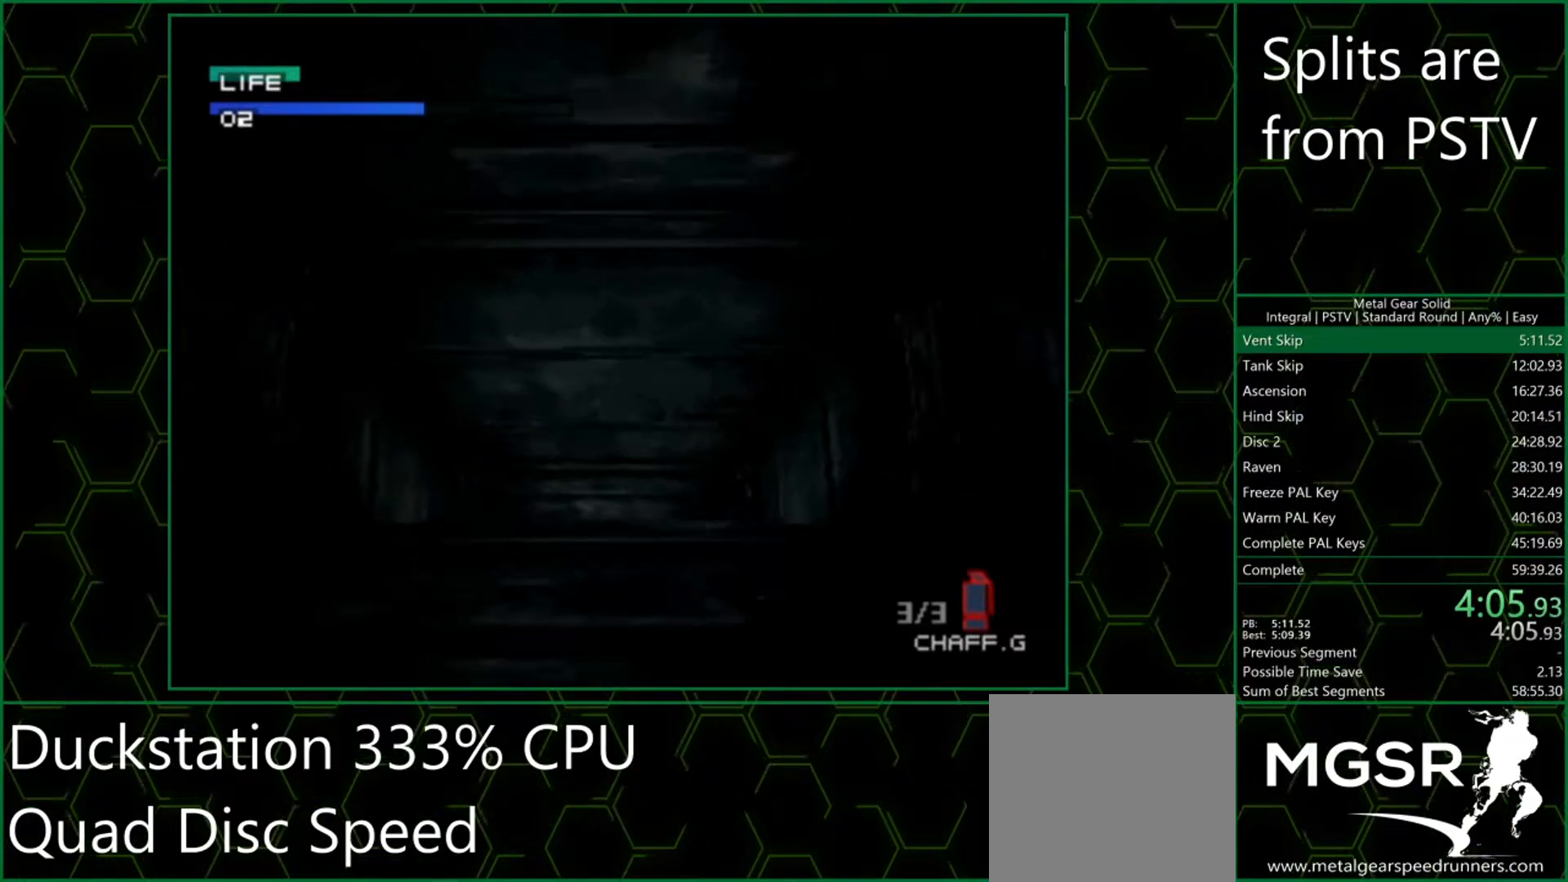
{"buttons": [], "left_stick": "up", "events": []}
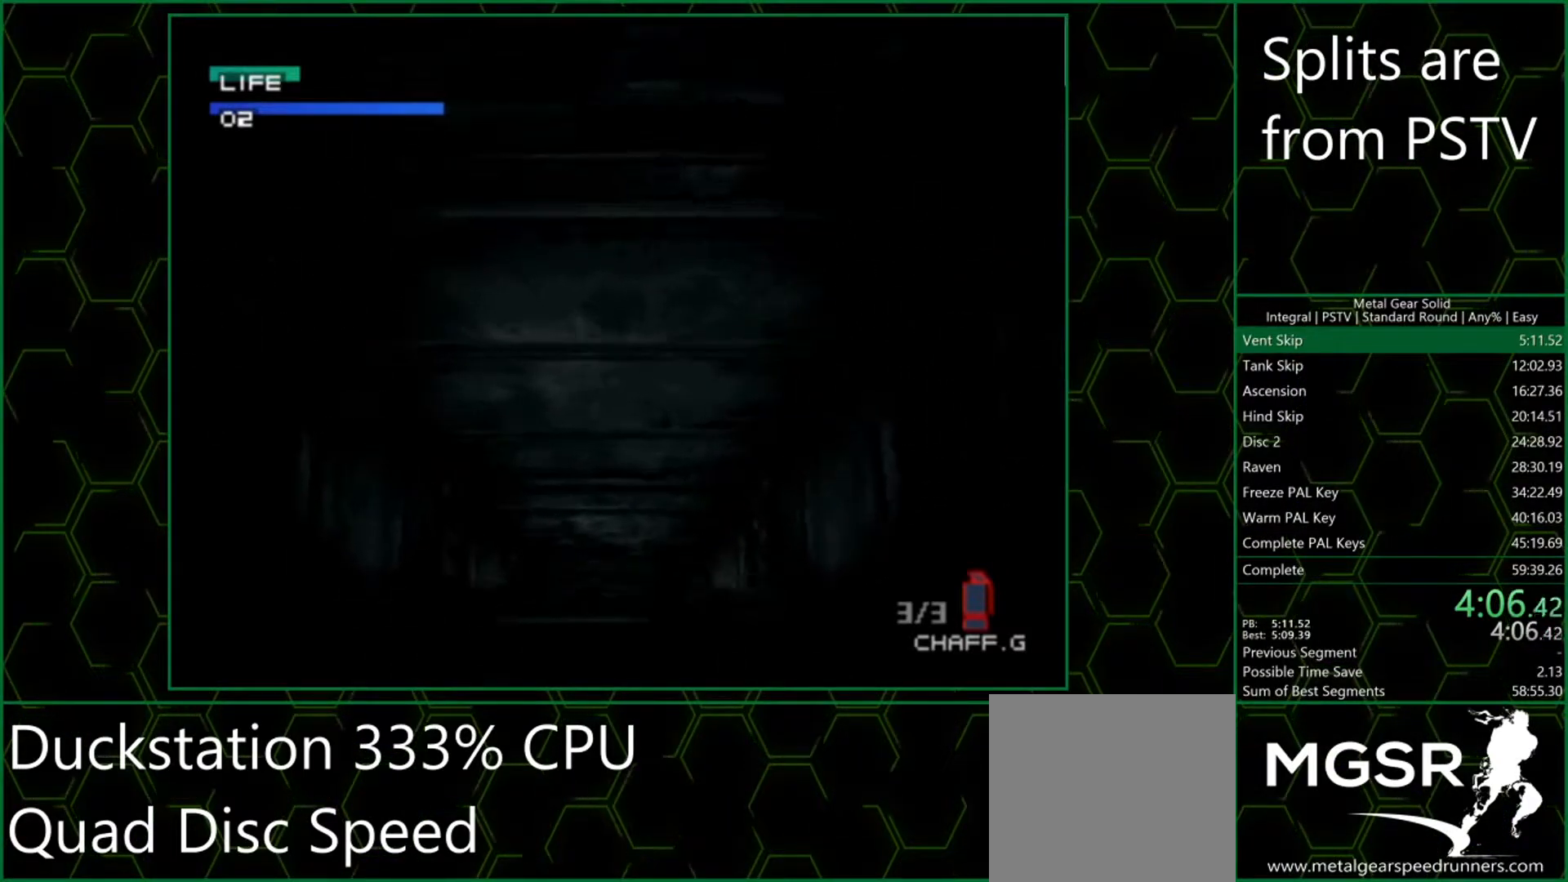
{"buttons": [], "left_stick": "up", "events": []}
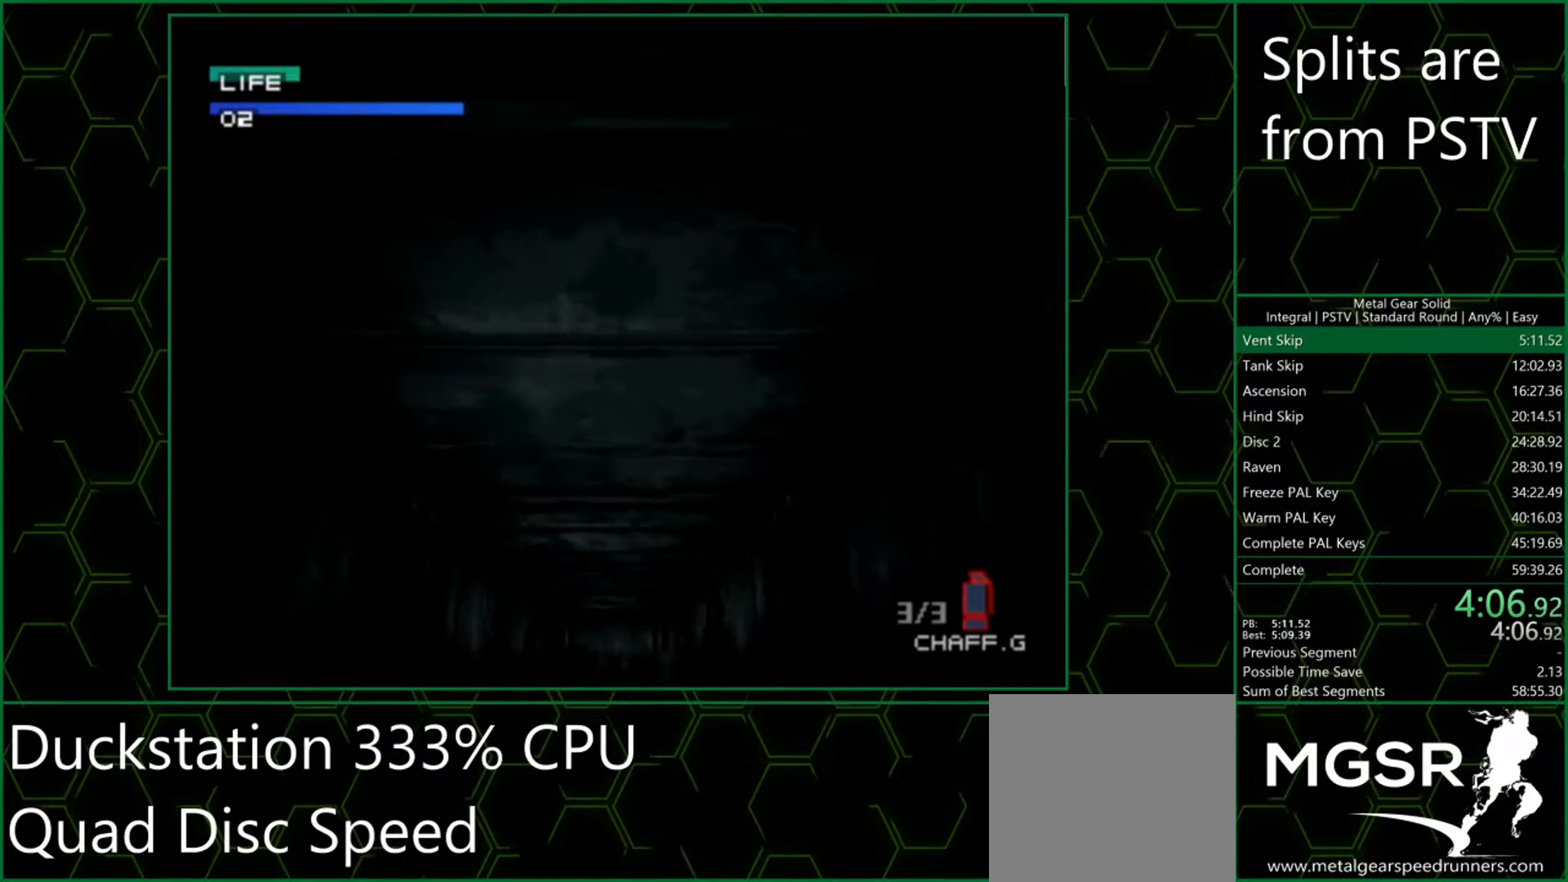
{"buttons": [], "left_stick": "up", "events": []}
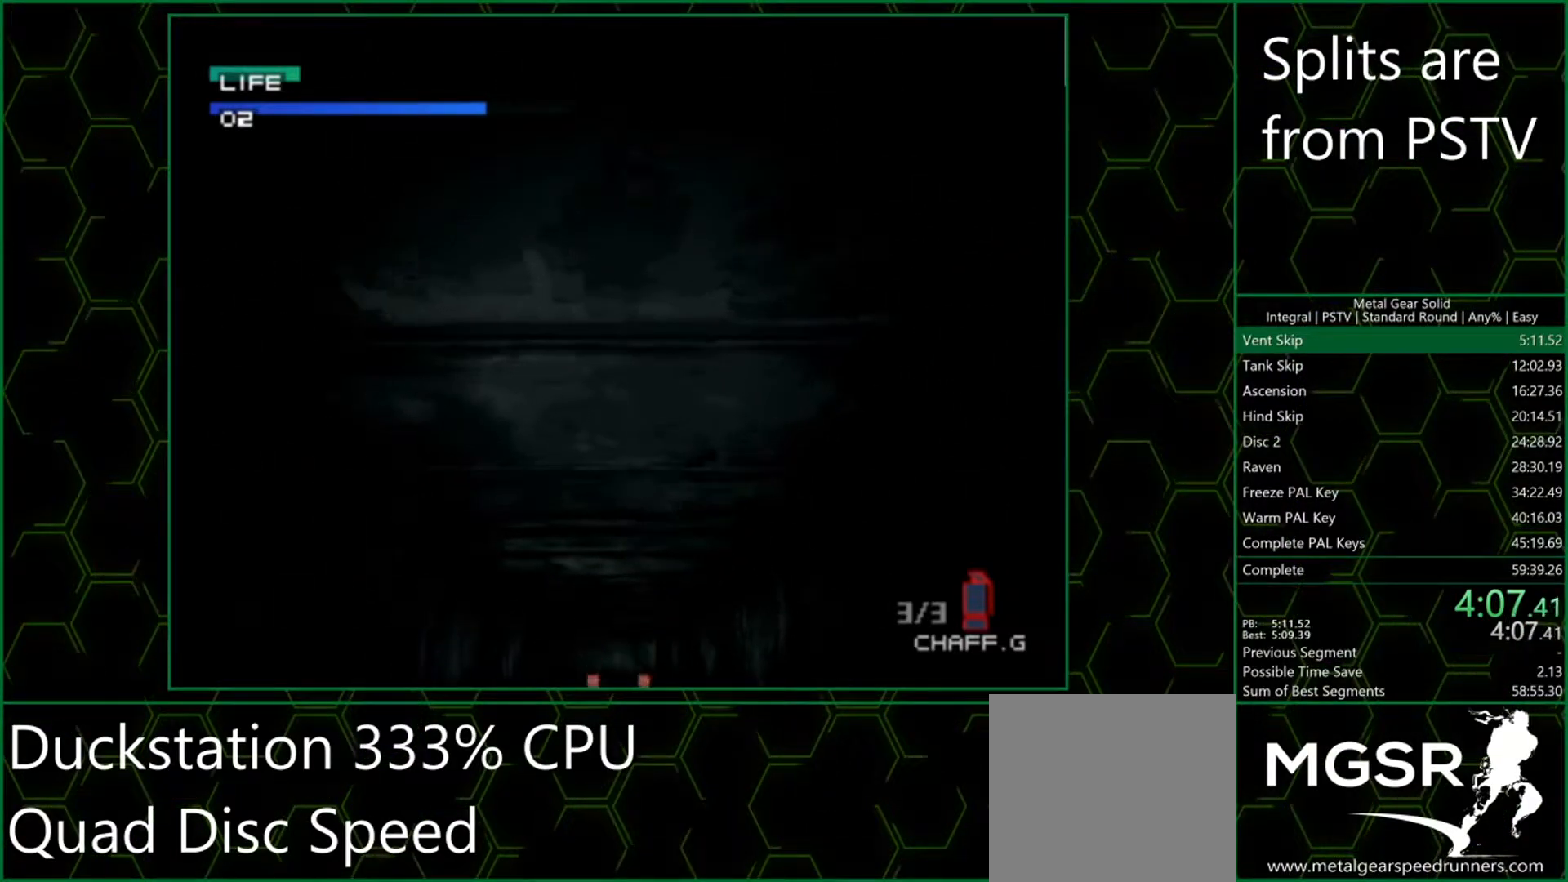
{"buttons": [], "left_stick": "up", "events": []}
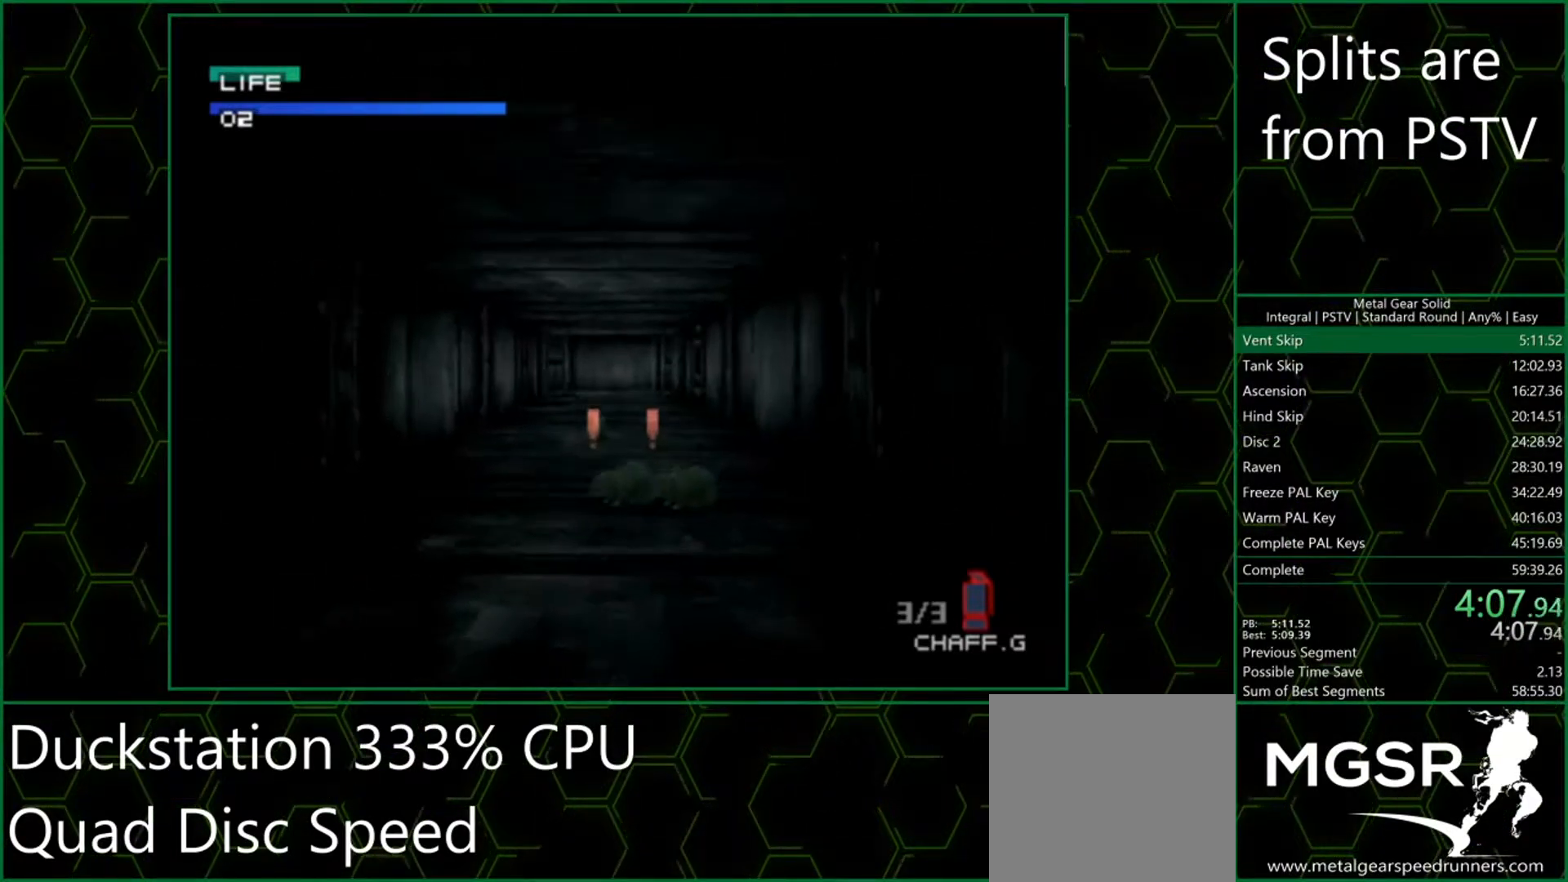
{"buttons": [], "left_stick": "up", "events": []}
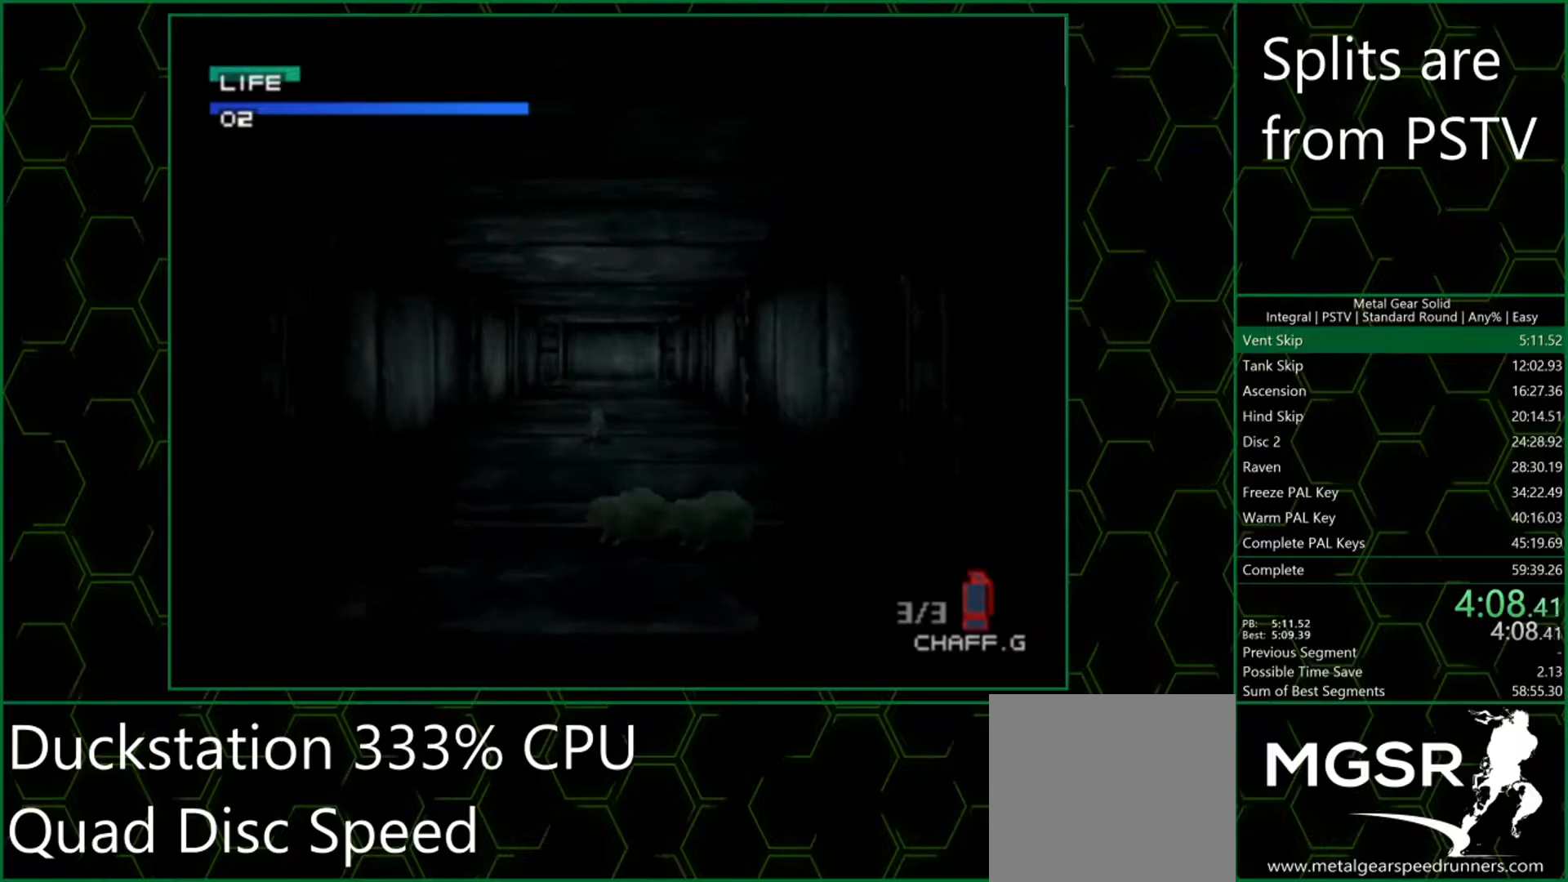
{"buttons": [], "left_stick": "up", "events": []}
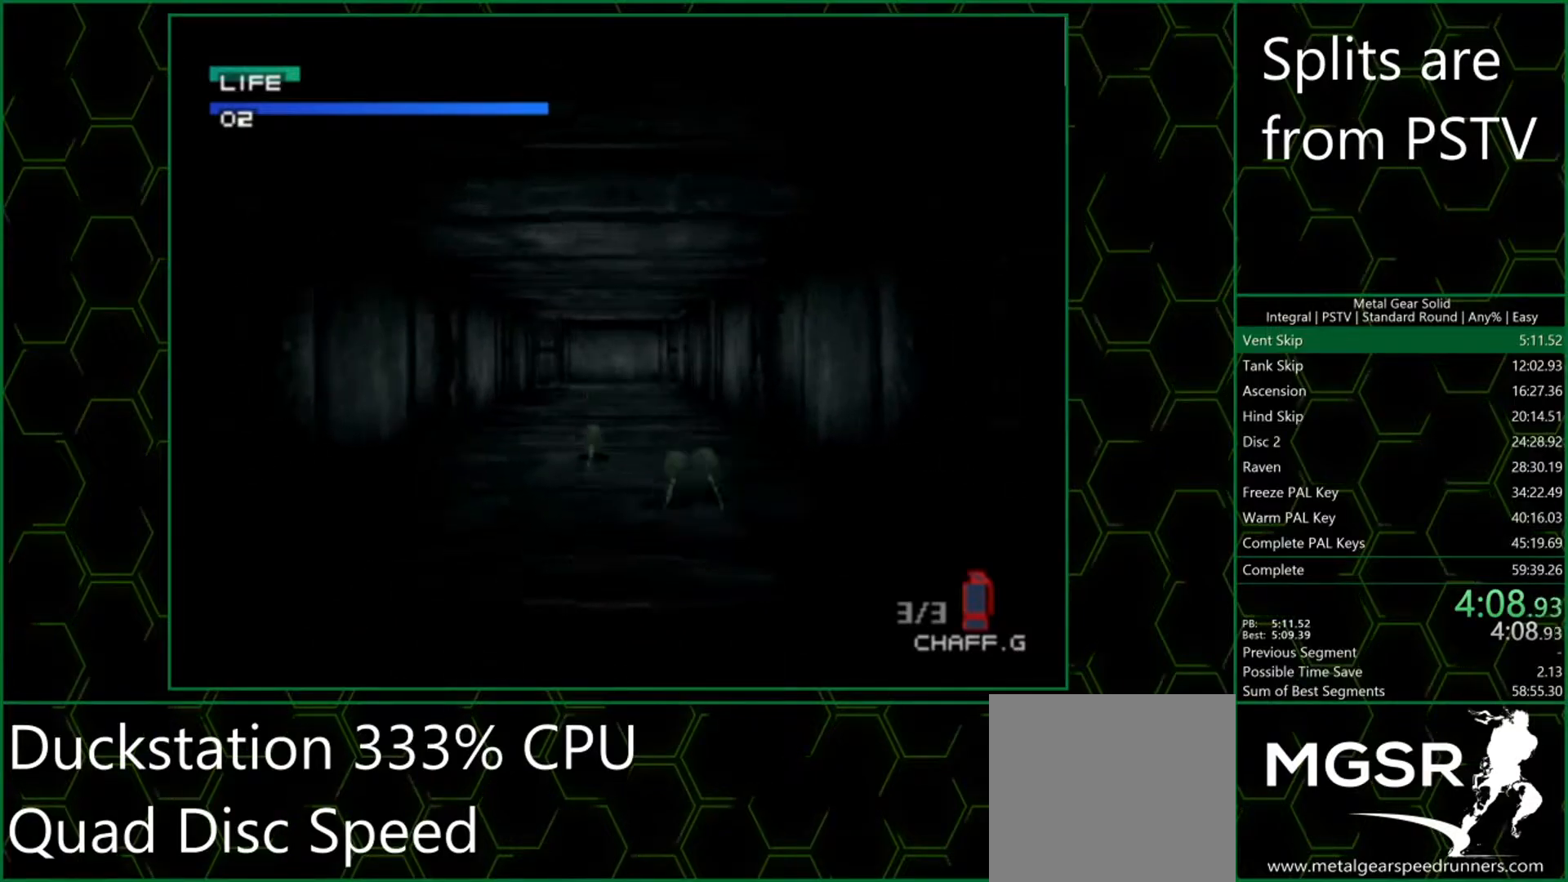
{"buttons": [], "left_stick": "up", "events": []}
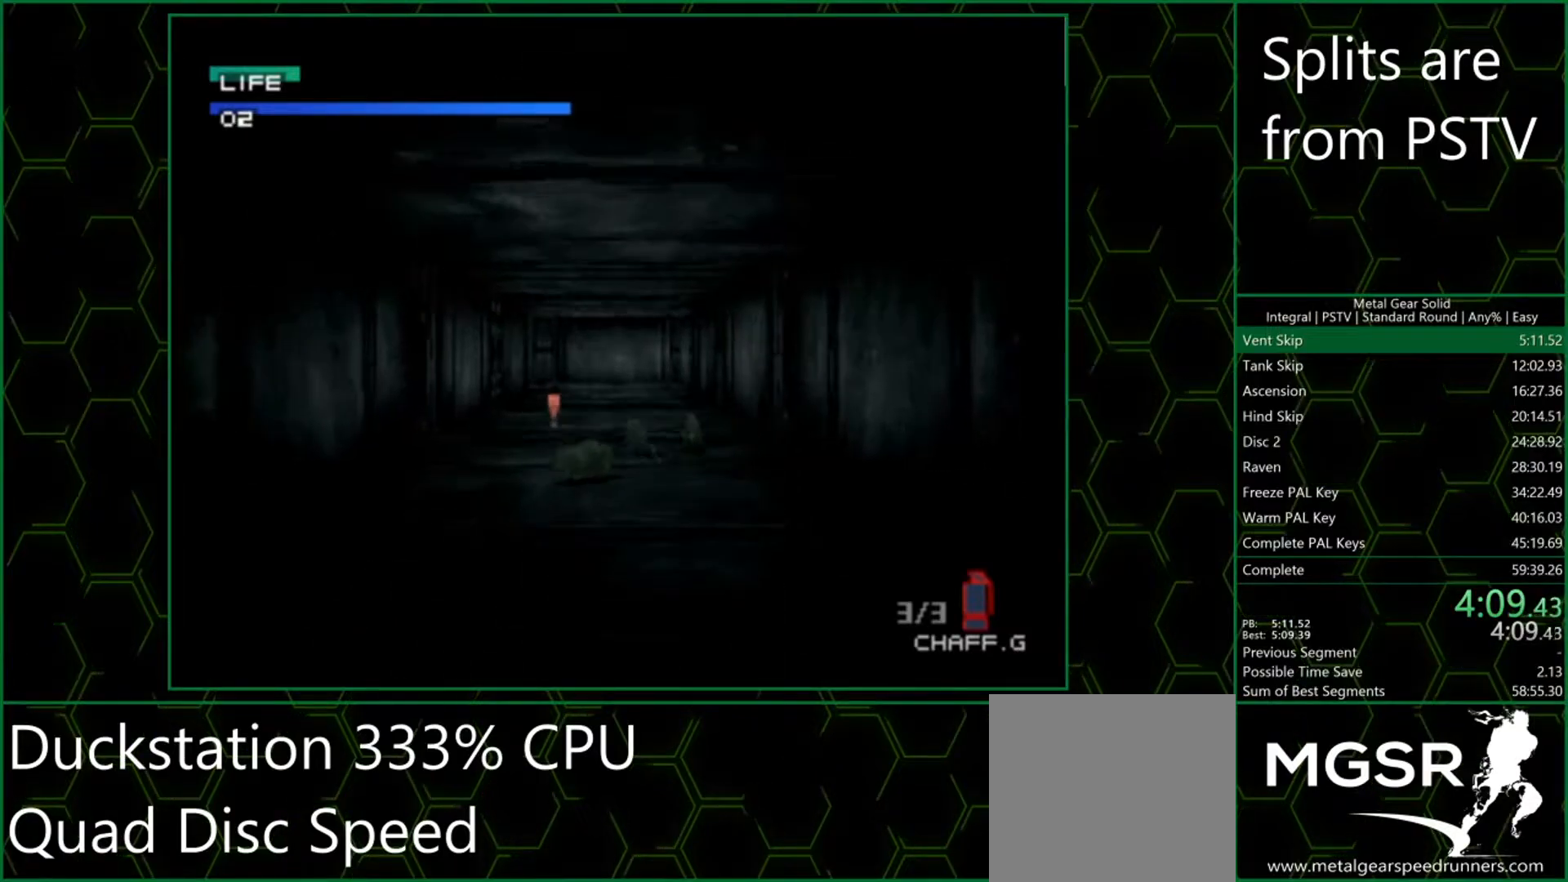
{"buttons": [], "left_stick": "up", "events": []}
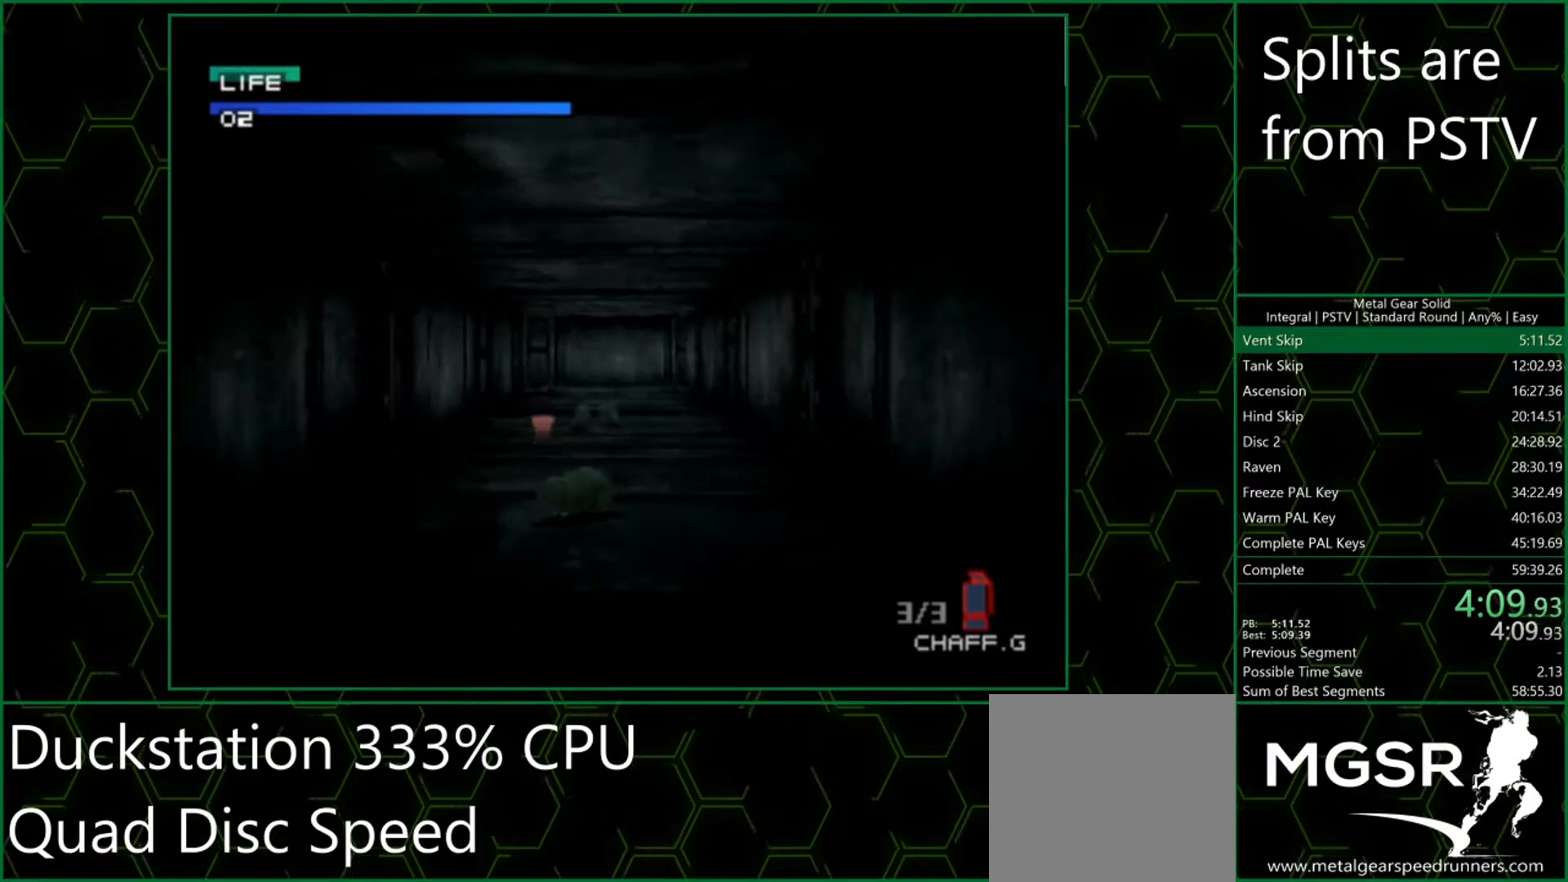
{"buttons": [], "left_stick": "up", "events": []}
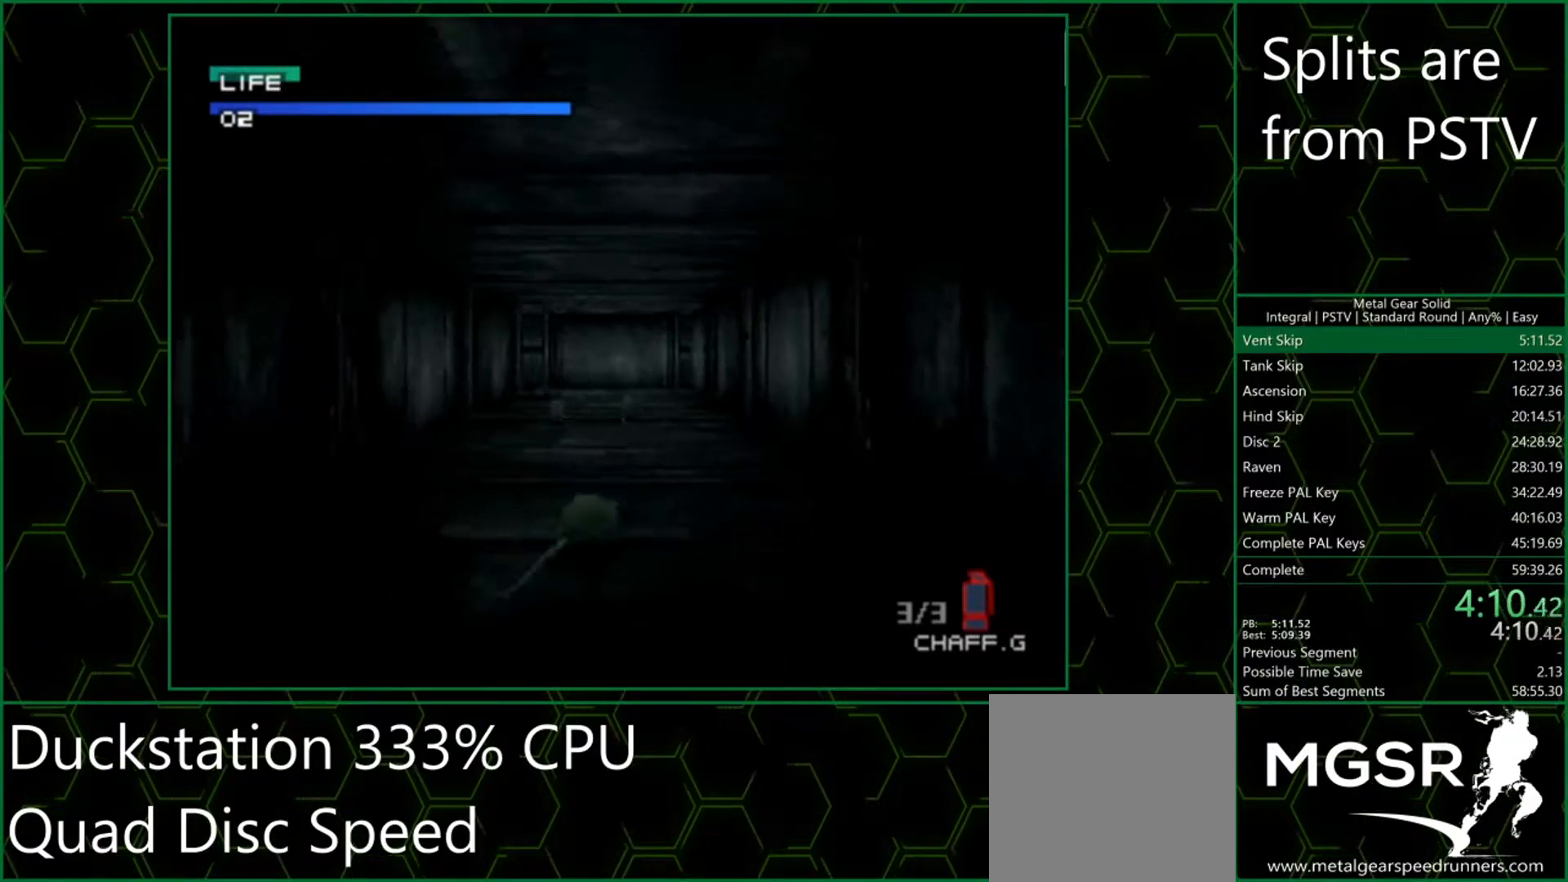
{"buttons": [], "left_stick": "up", "events": []}
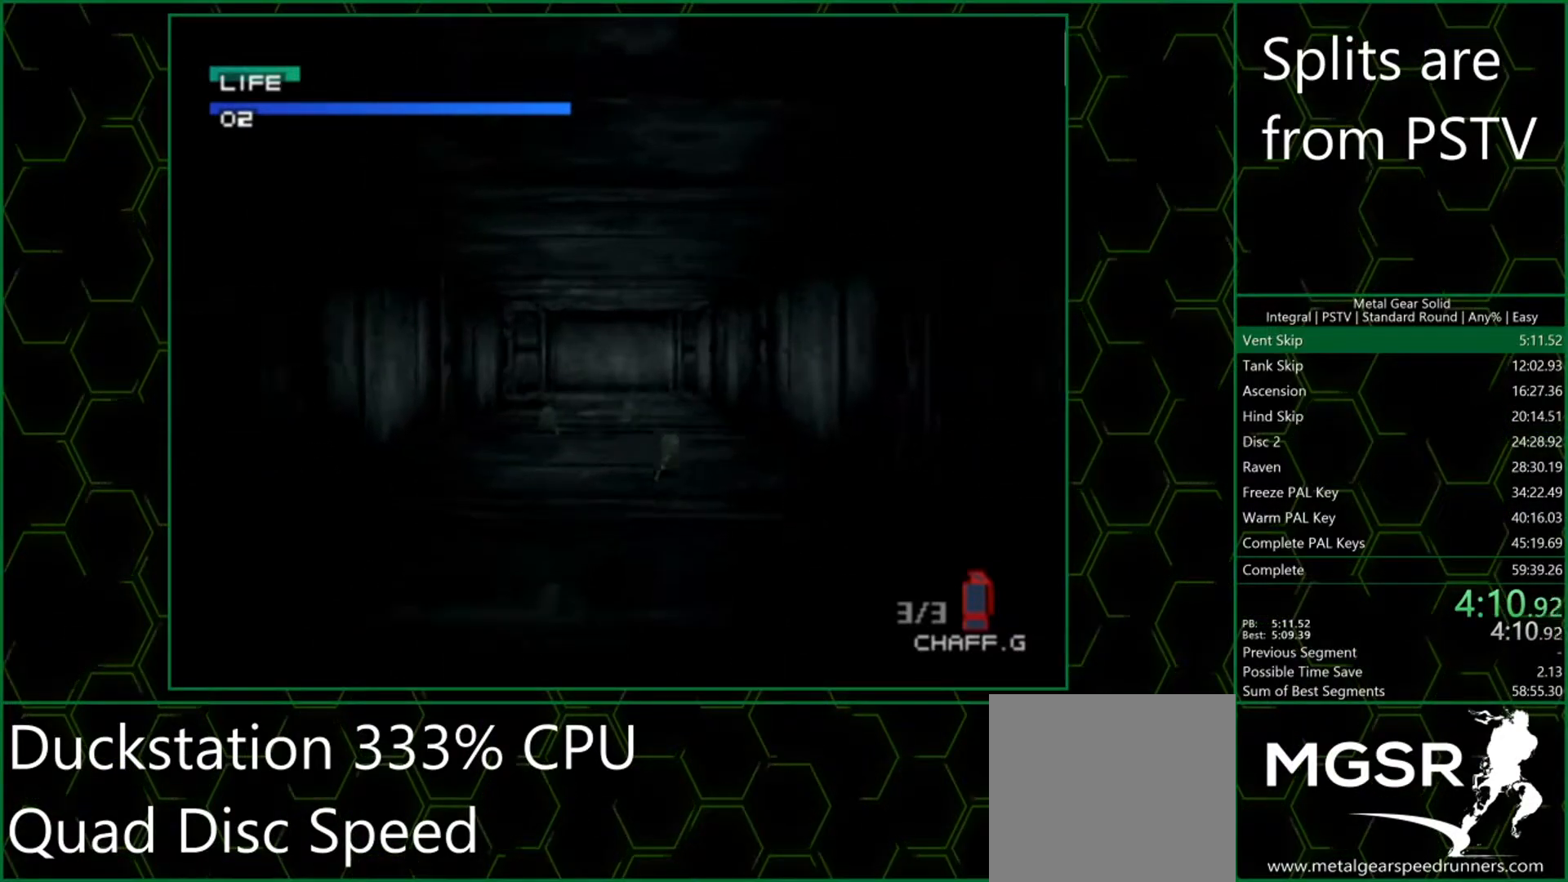
{"buttons": [], "left_stick": "up", "events": []}
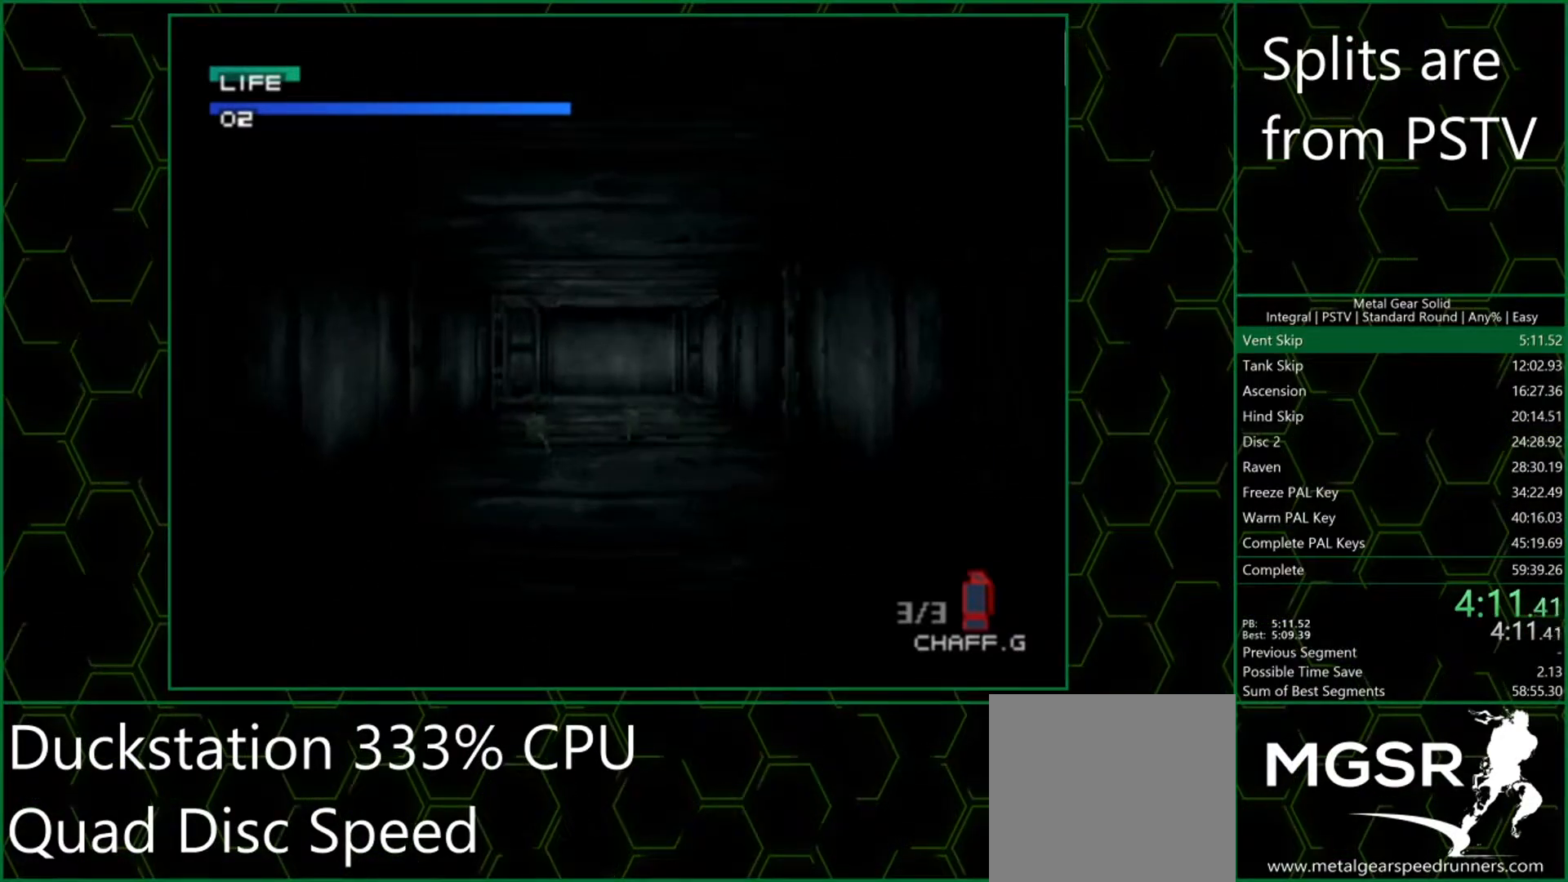
{"buttons": [], "left_stick": "up", "events": []}
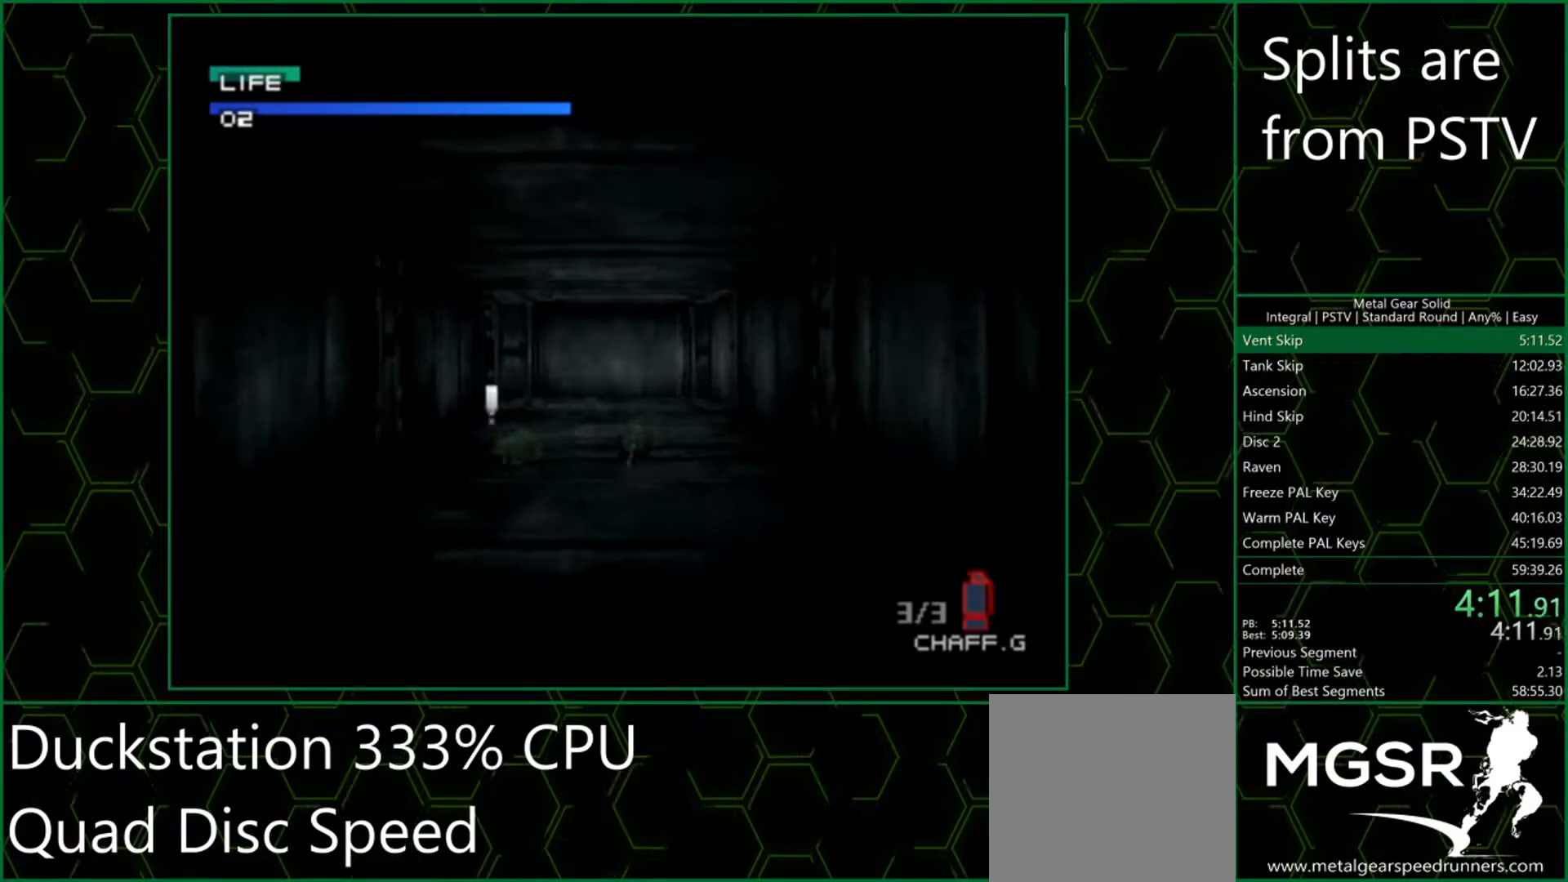
{"buttons": [], "left_stick": "up", "events": []}
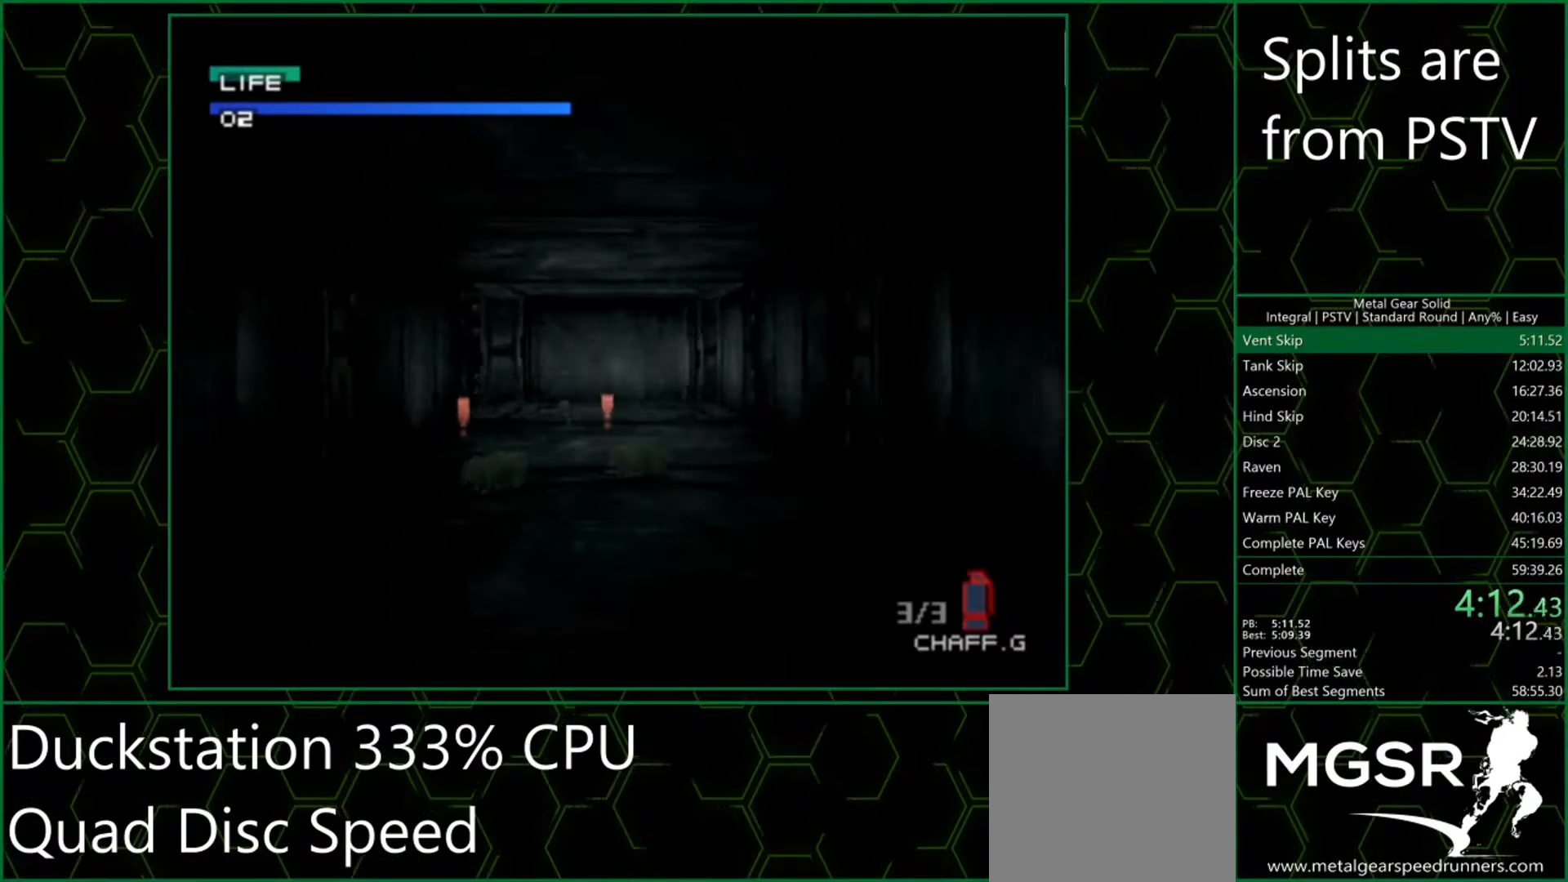
{"buttons": [], "left_stick": "up", "events": []}
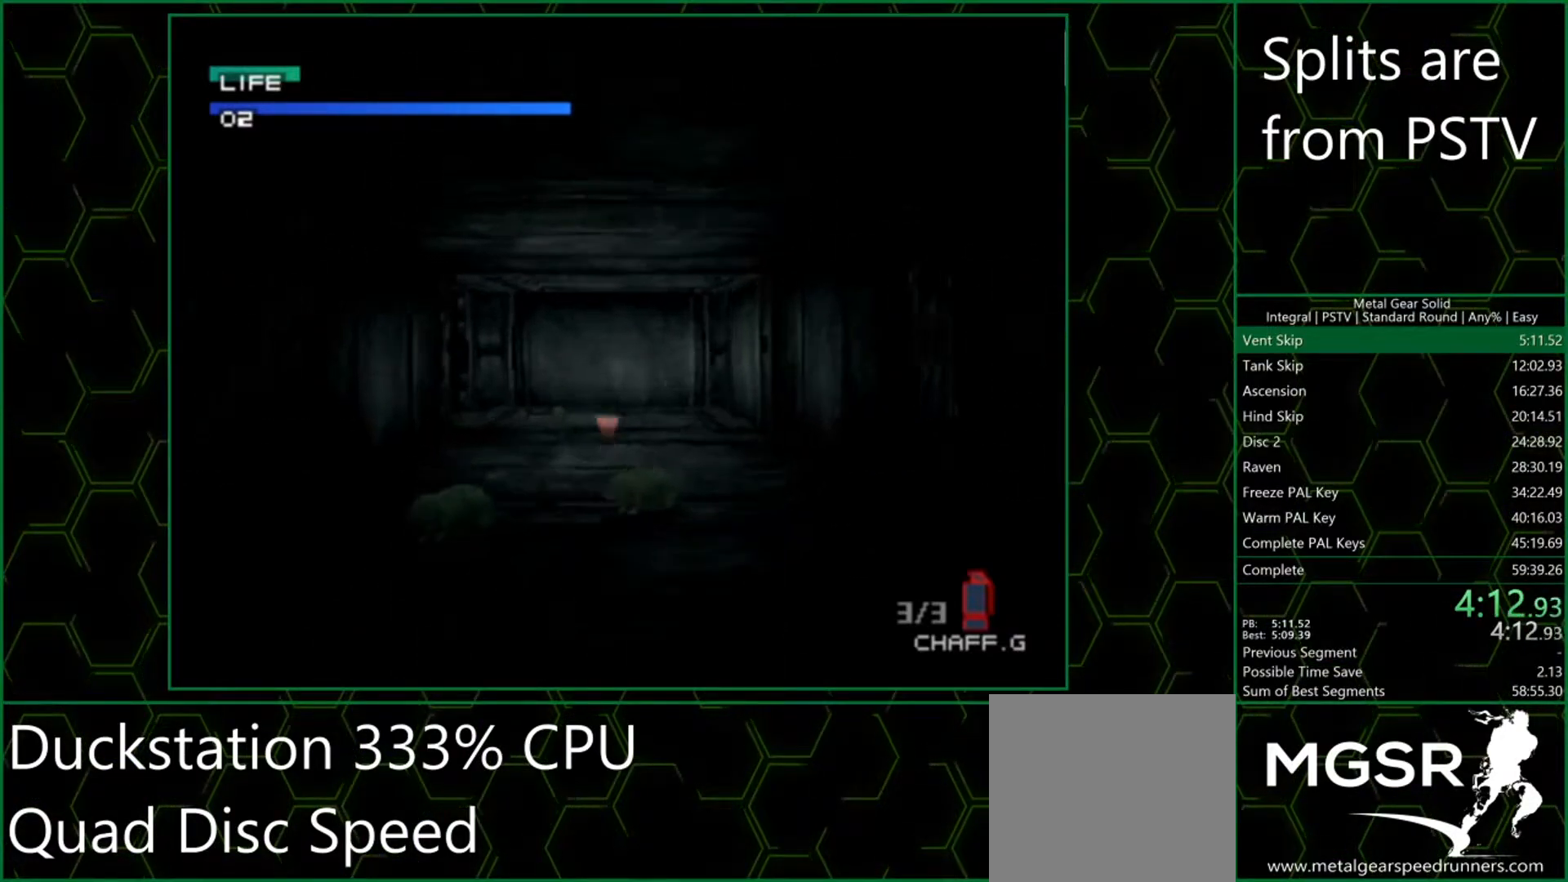
{"buttons": [], "left_stick": "up", "events": []}
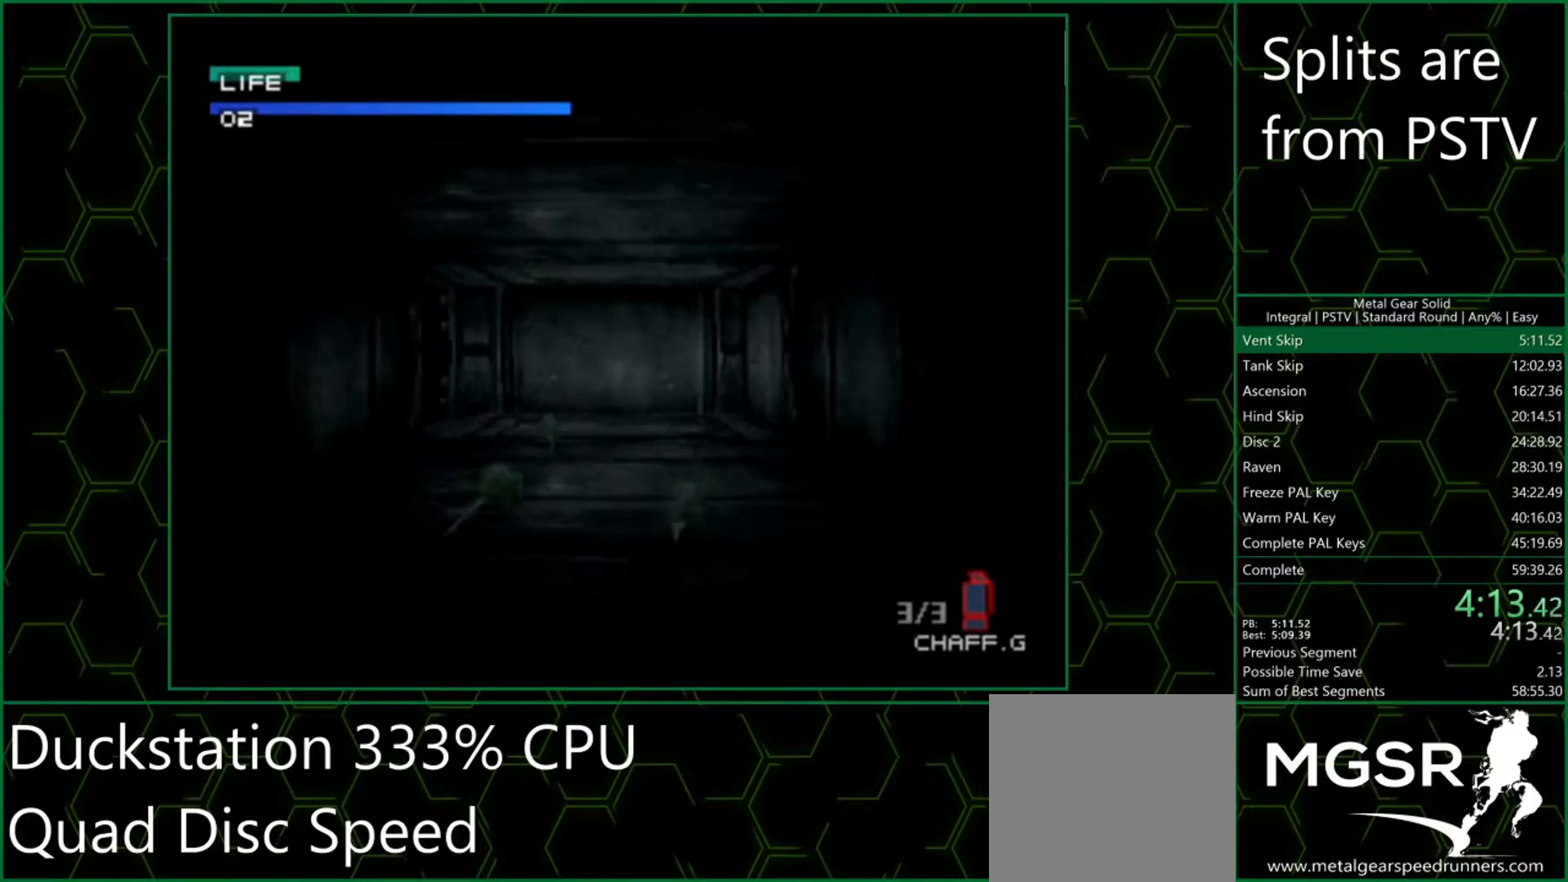
{"buttons": [], "left_stick": "up", "events": []}
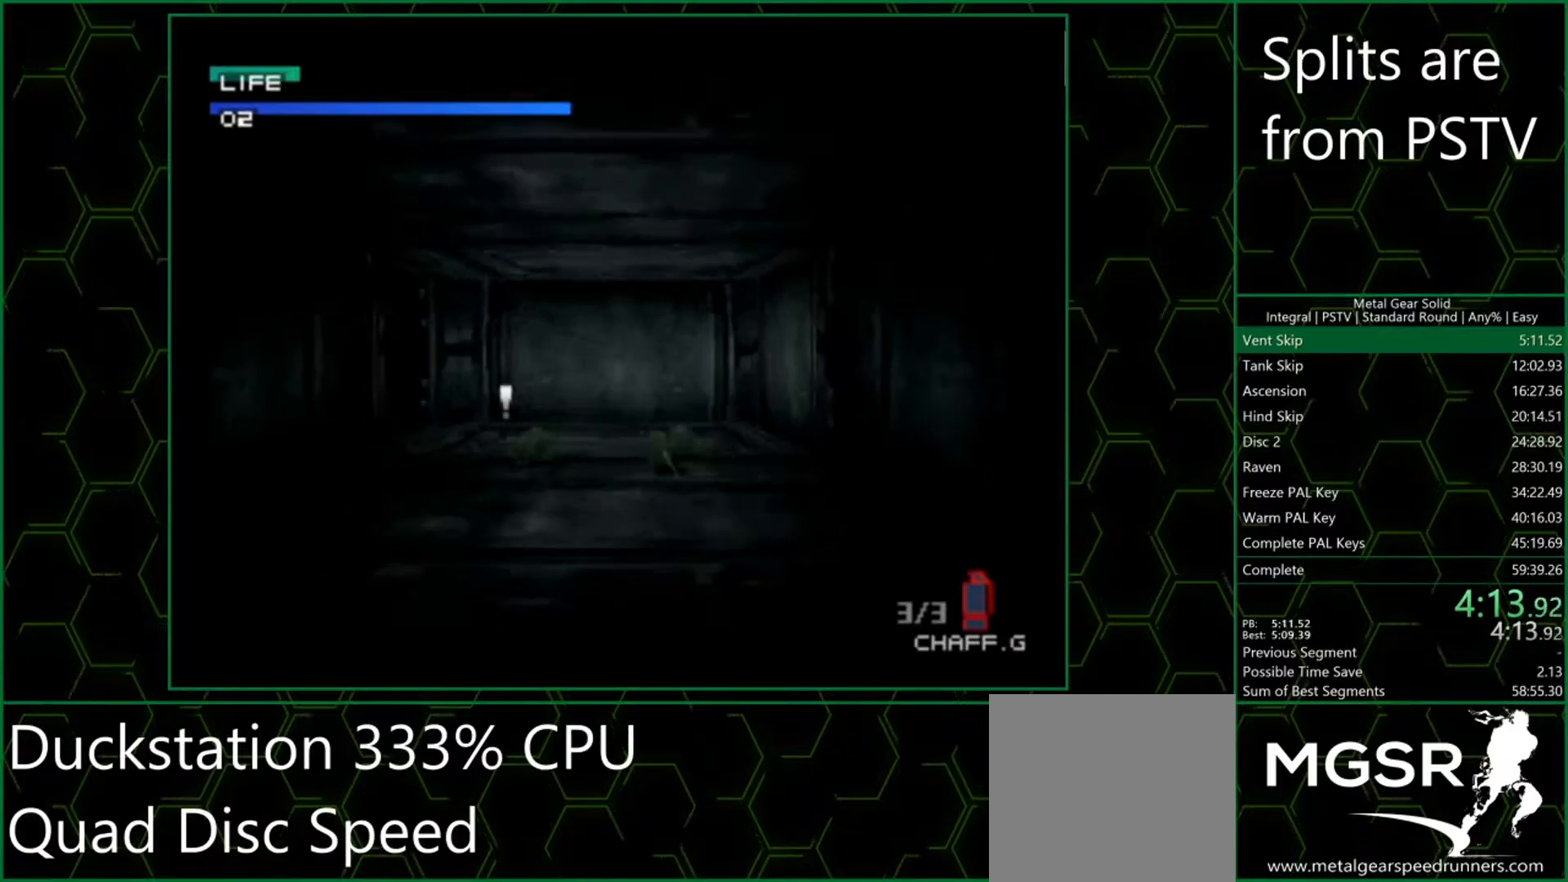
{"buttons": [], "left_stick": "up", "events": []}